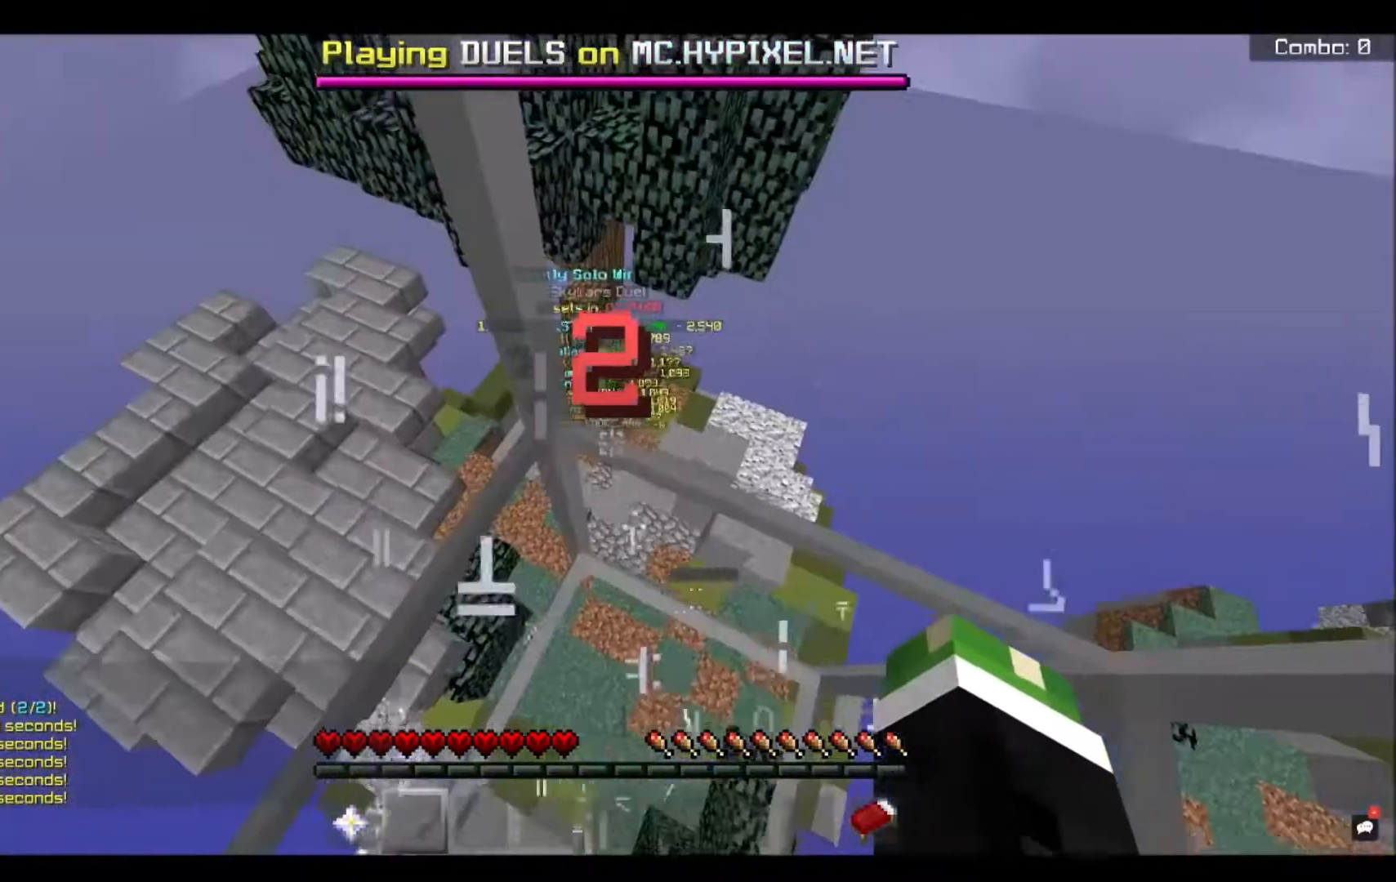
Gameplay with keyboard and mouse; each line is a JSON object with the keys and mouse buttons held at the frame after it. "events" lists presses ("down") and releases ("up") of "a", "d", "s", "space", "w", "mouse_left" and "mouse_right" between this image and that frame as [ms after this image, input, new state], when the widget could be followed in between. "mouse_left", "mouse_right" = the "left", "right" buttons of the "mouse" list. No other keys are recorded. Fast repeated clicks can show as one long hold. Mouse movement is not recorded.
{"keys": ["w"], "mouse": [], "events": []}
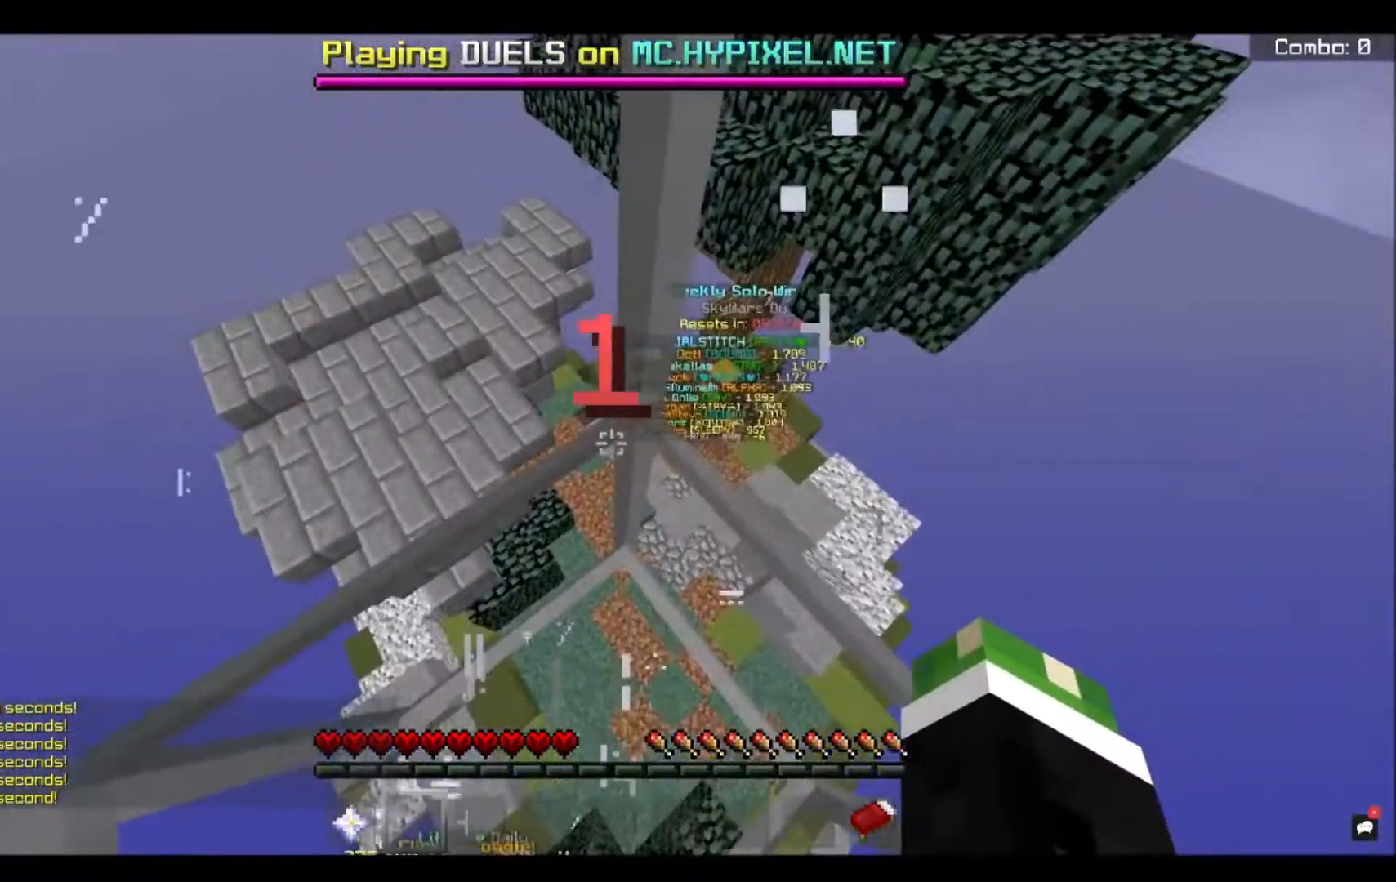
{"keys": ["w"], "mouse": [], "events": []}
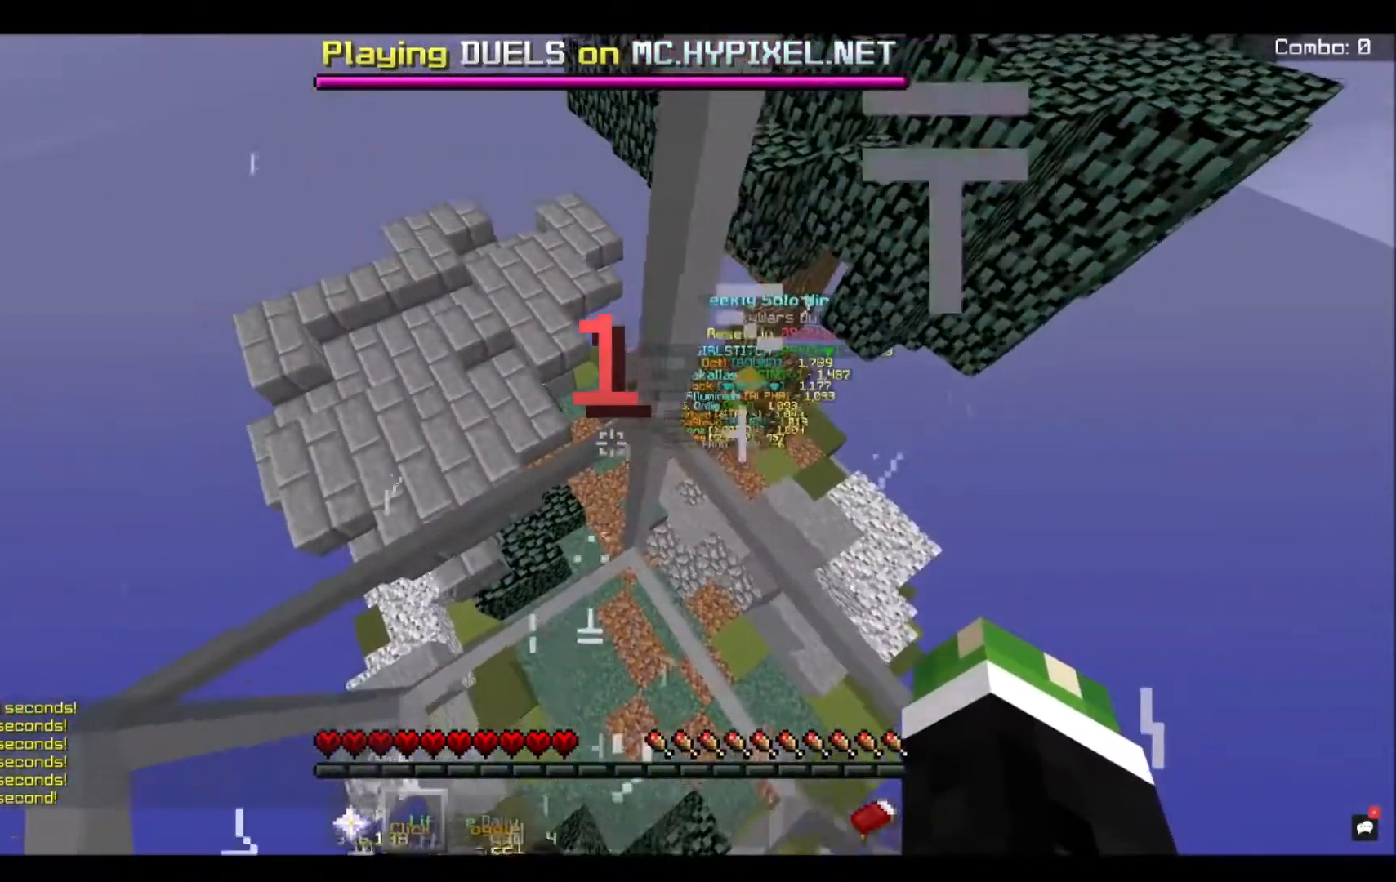
{"keys": ["w"], "mouse": [], "events": []}
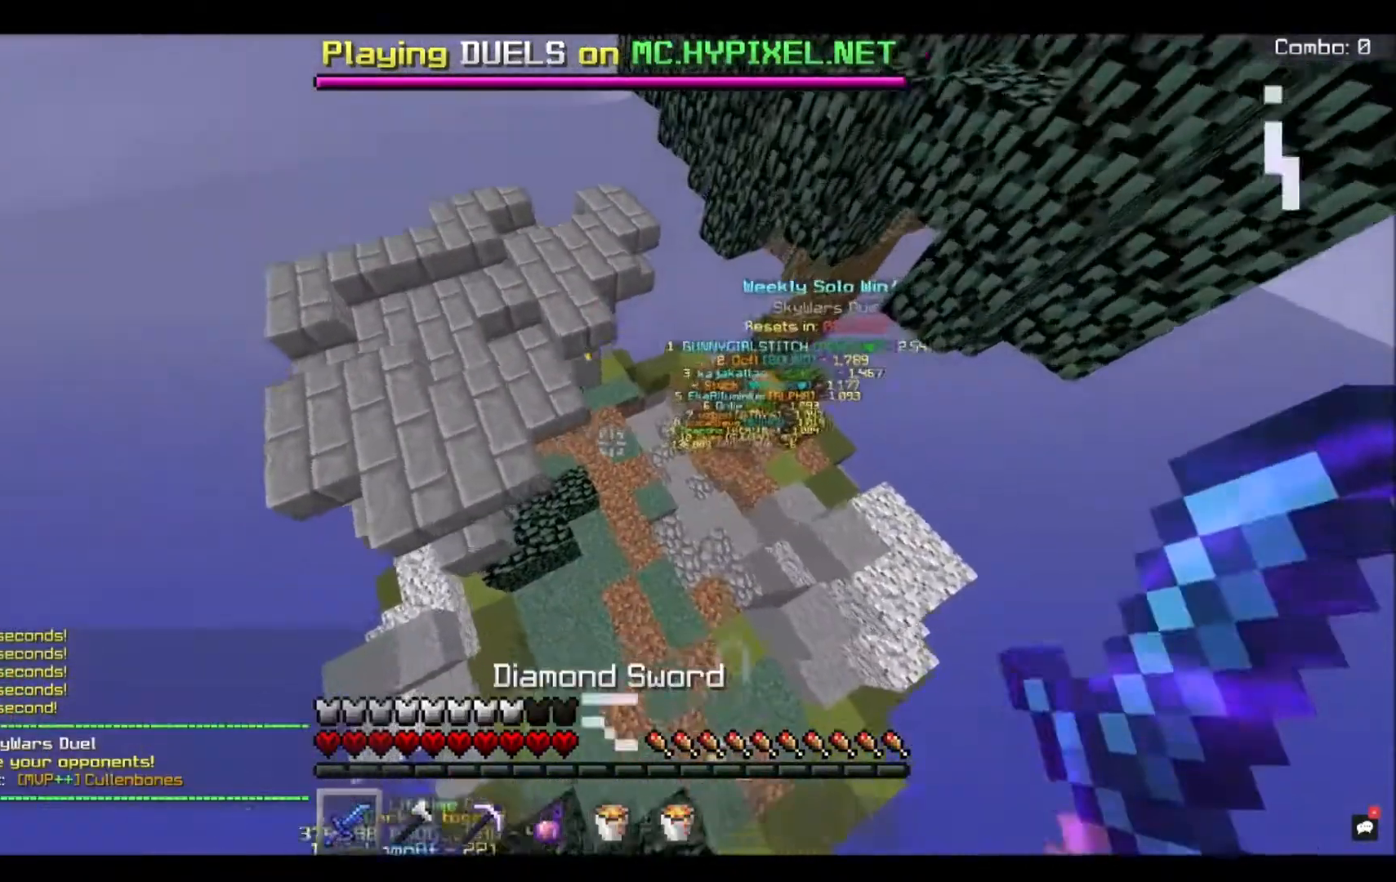
{"keys": ["space", "w"], "mouse": [], "events": [[500, "space", "down"]]}
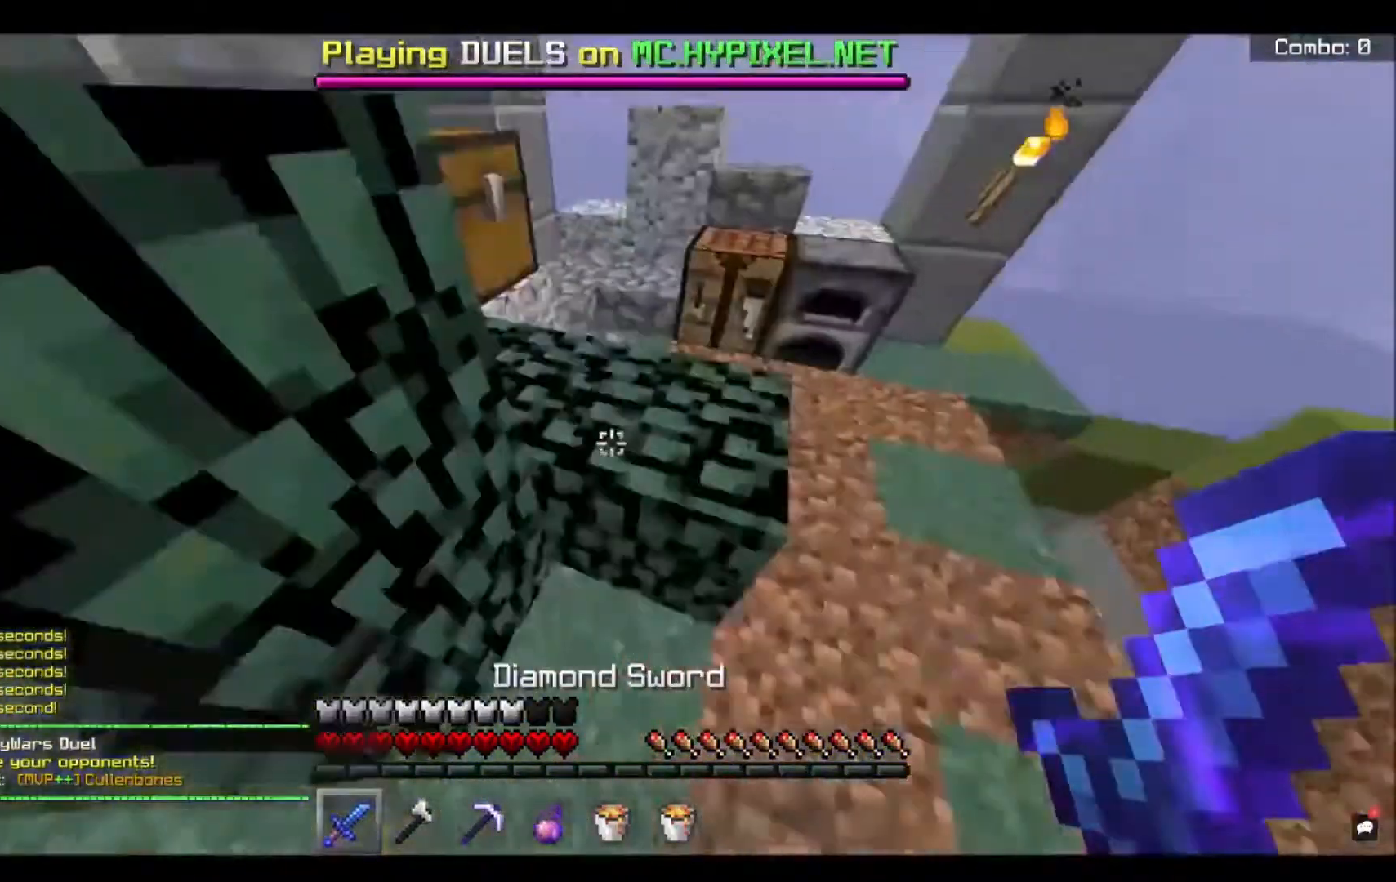
{"keys": [], "mouse": [], "events": [[267, "space", "up"], [367, "mouse_right", "down"], [367, "w", "up"], [501, "mouse_right", "up"]]}
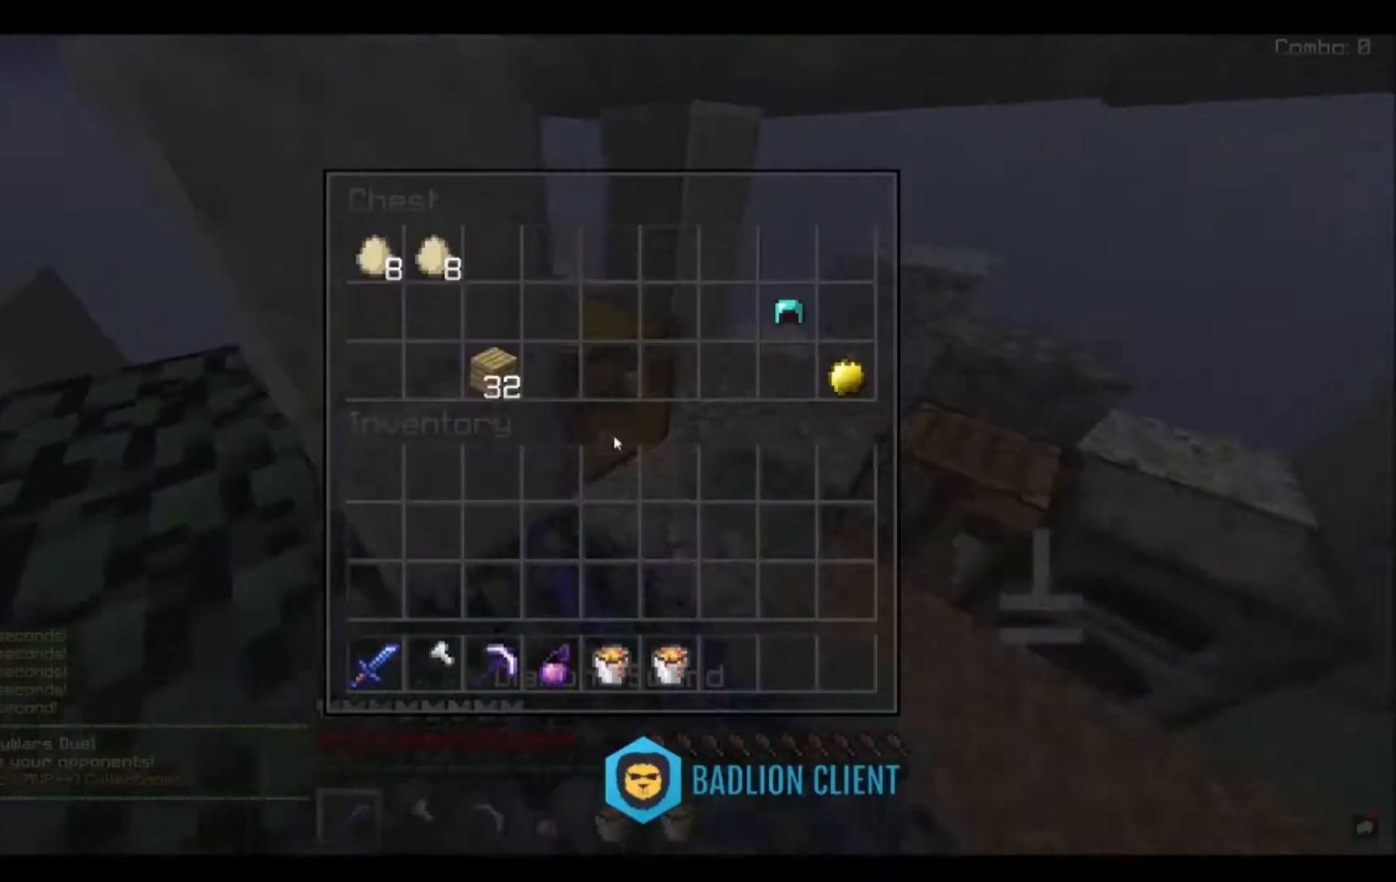
{"keys": [], "mouse": [], "events": []}
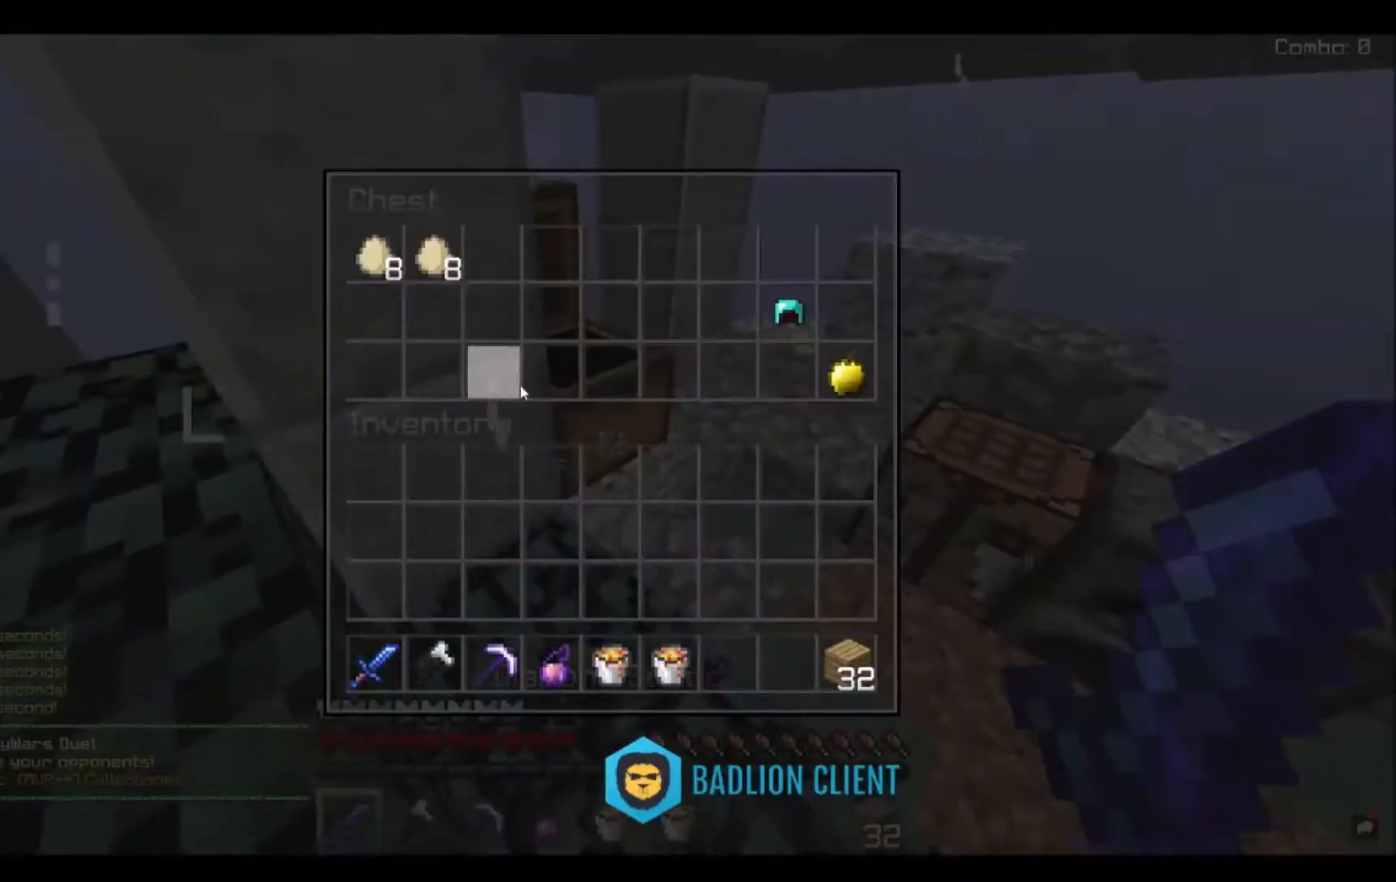
{"keys": [], "mouse": [], "events": []}
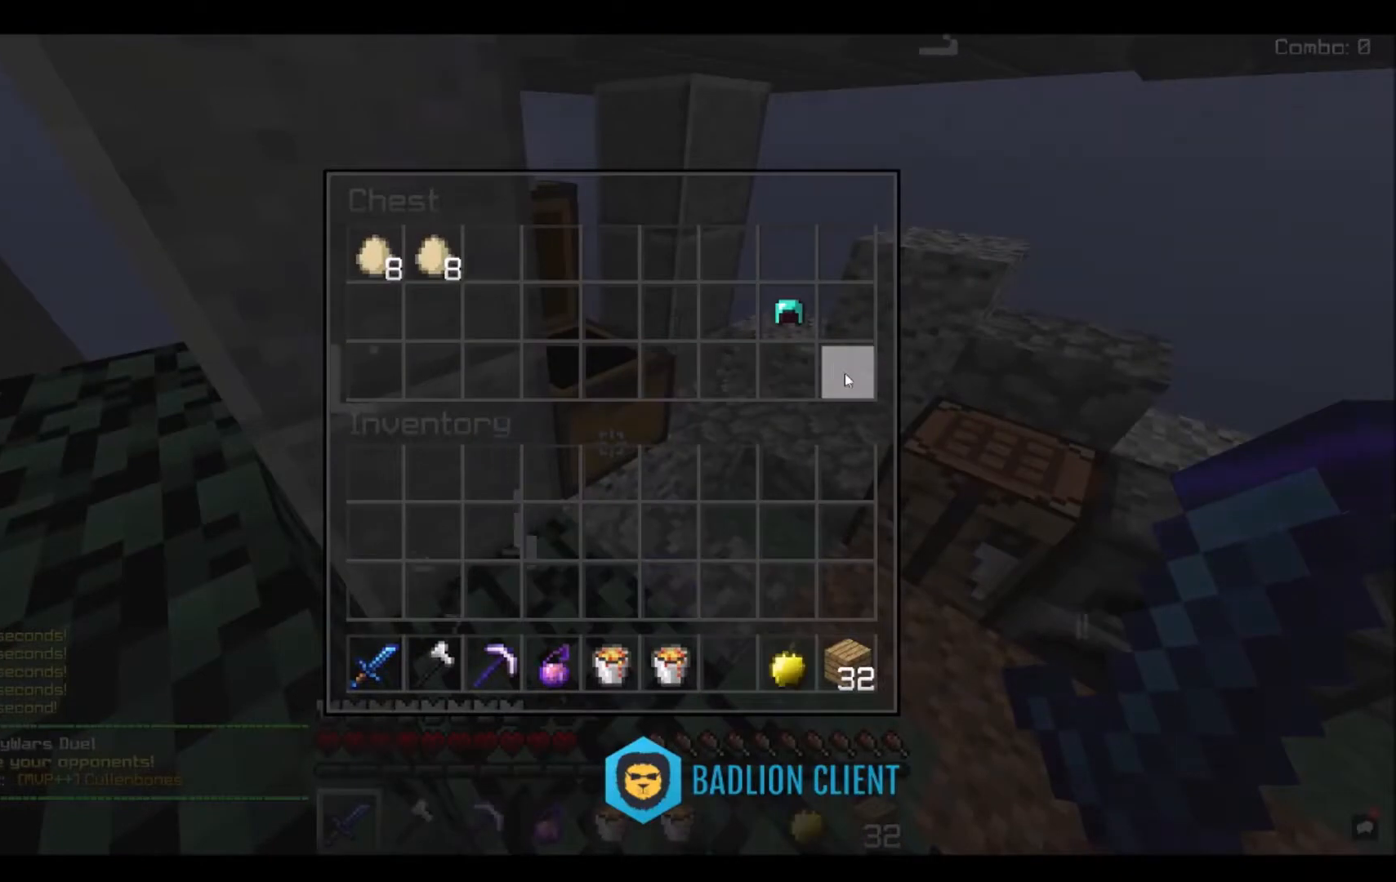
{"keys": [], "mouse": [], "events": []}
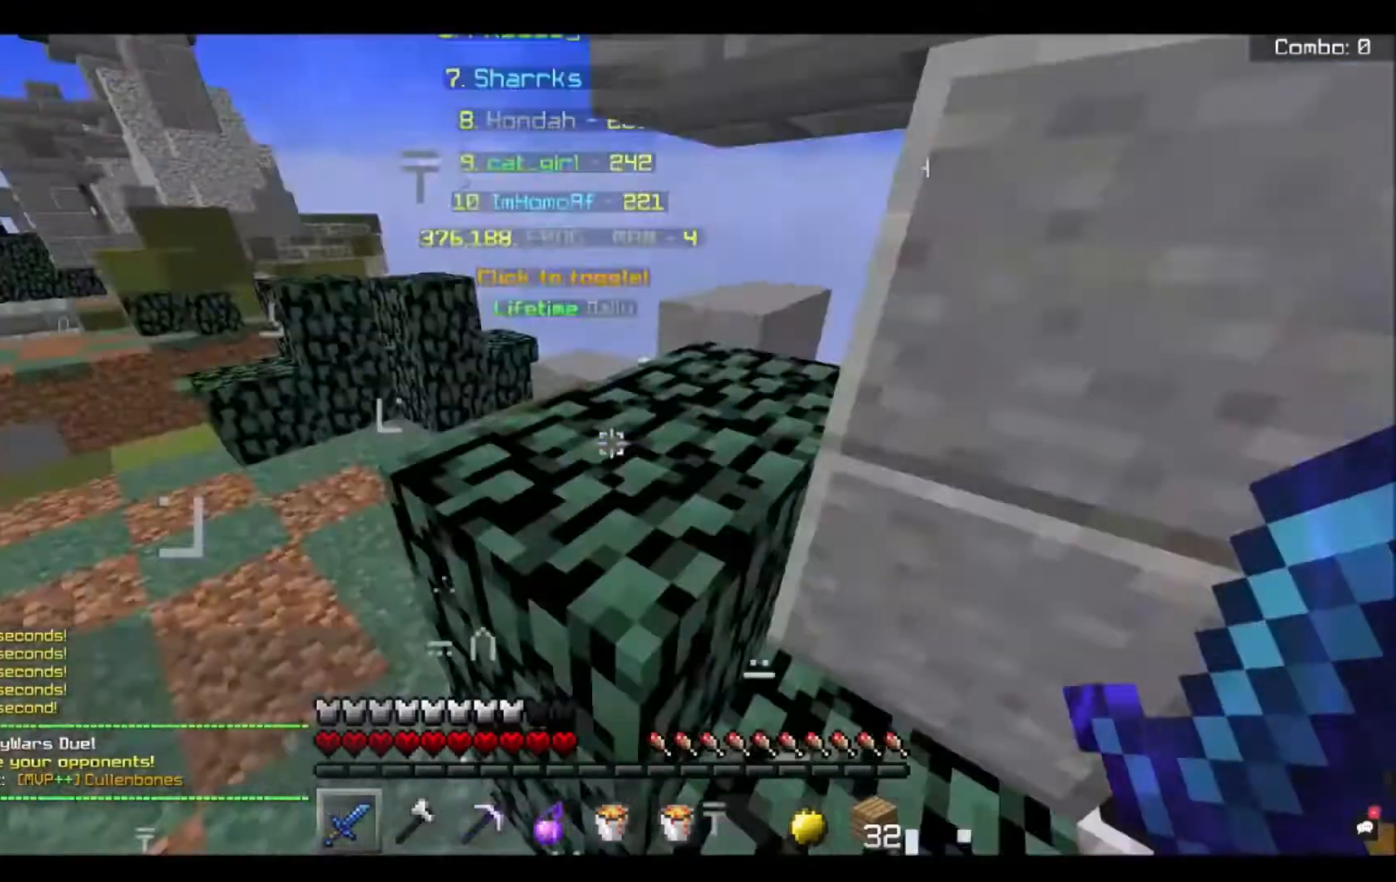
{"keys": ["w"], "mouse": ["right"], "events": [[134, "mouse_right", "down"], [401, "w", "down"]]}
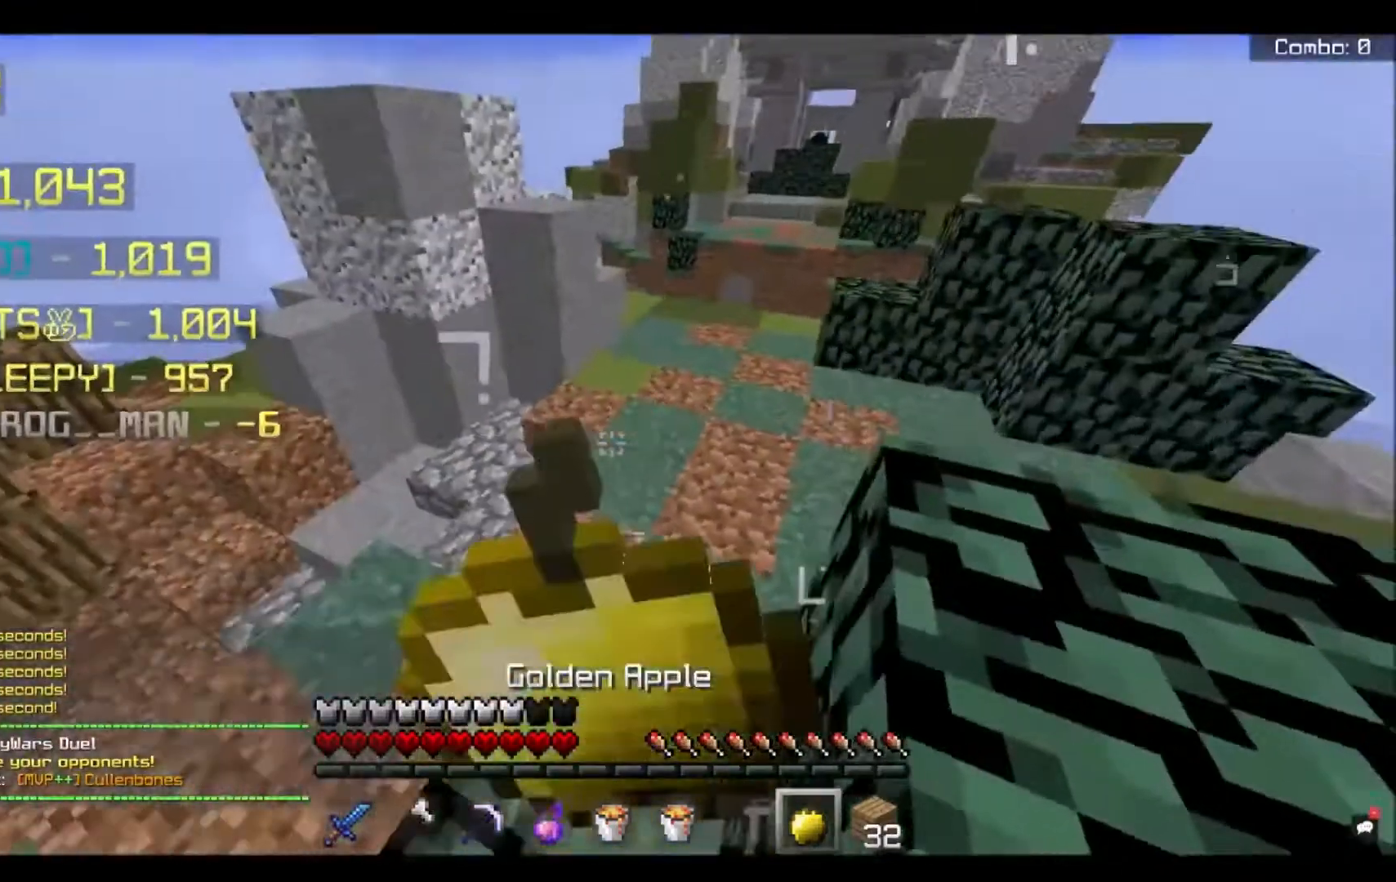
{"keys": ["w"], "mouse": ["right"], "events": []}
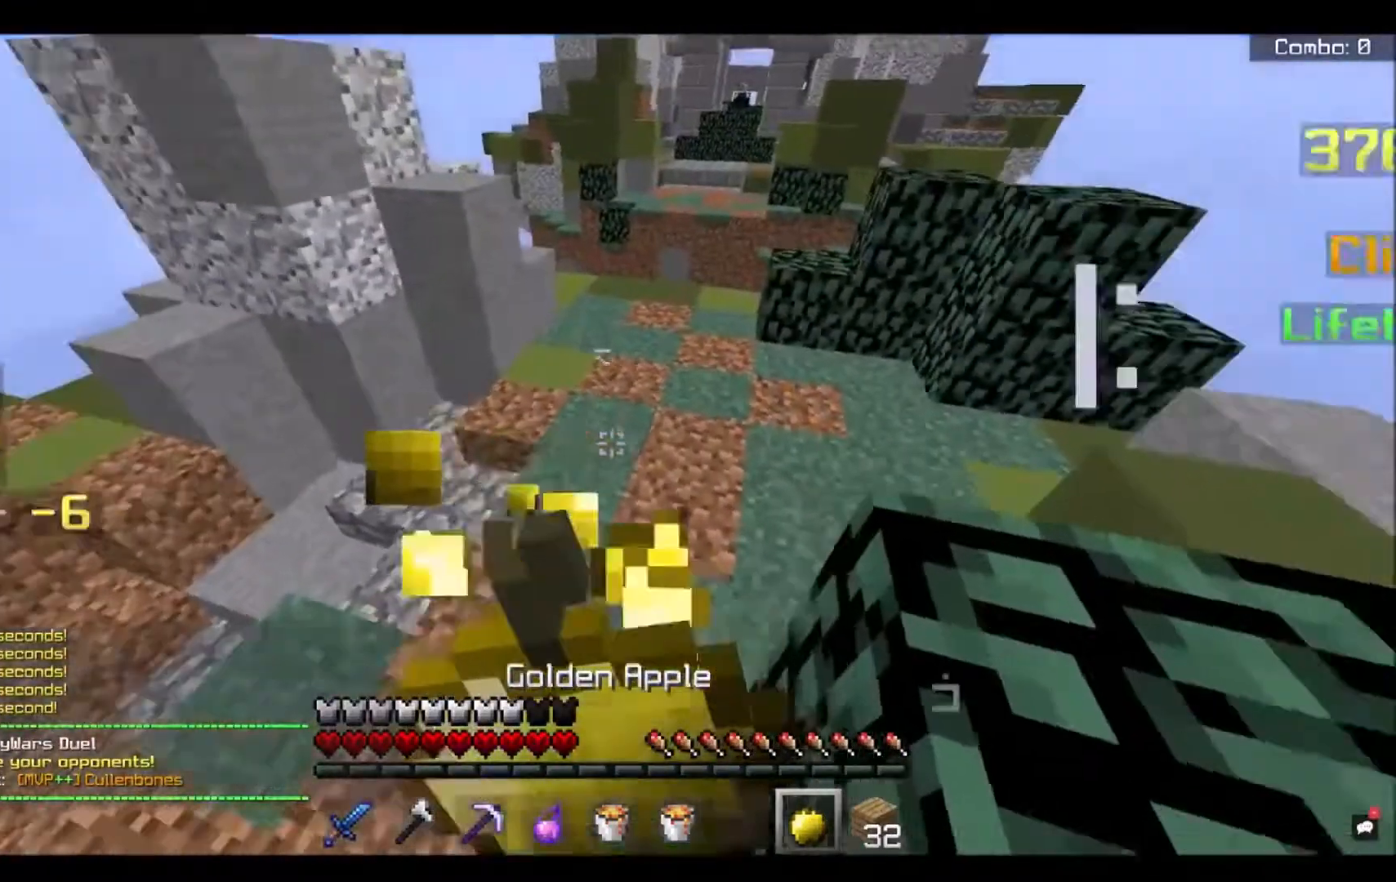
{"keys": ["w"], "mouse": ["right"], "events": []}
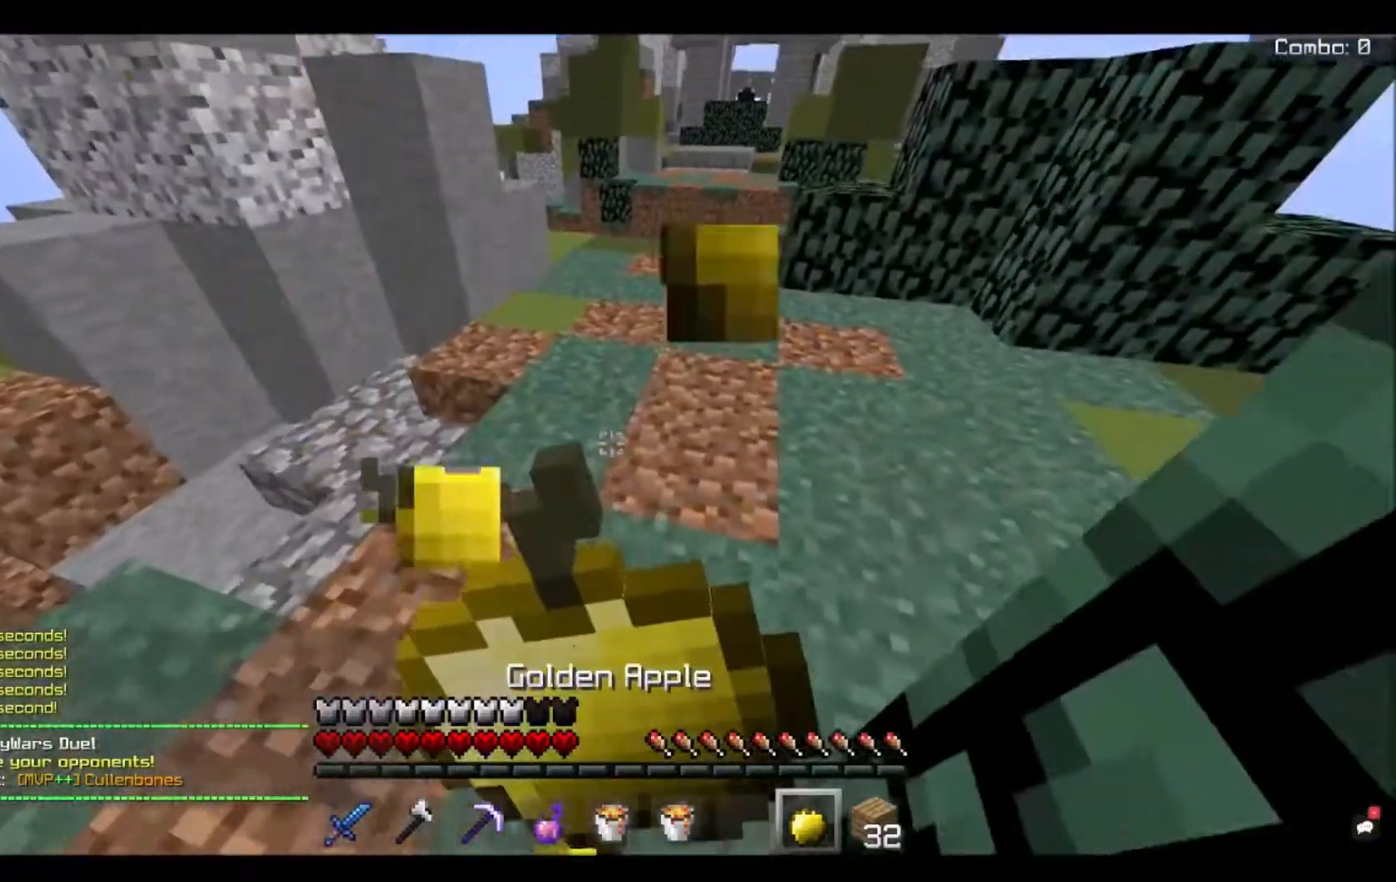
{"keys": ["w"], "mouse": ["right"], "events": []}
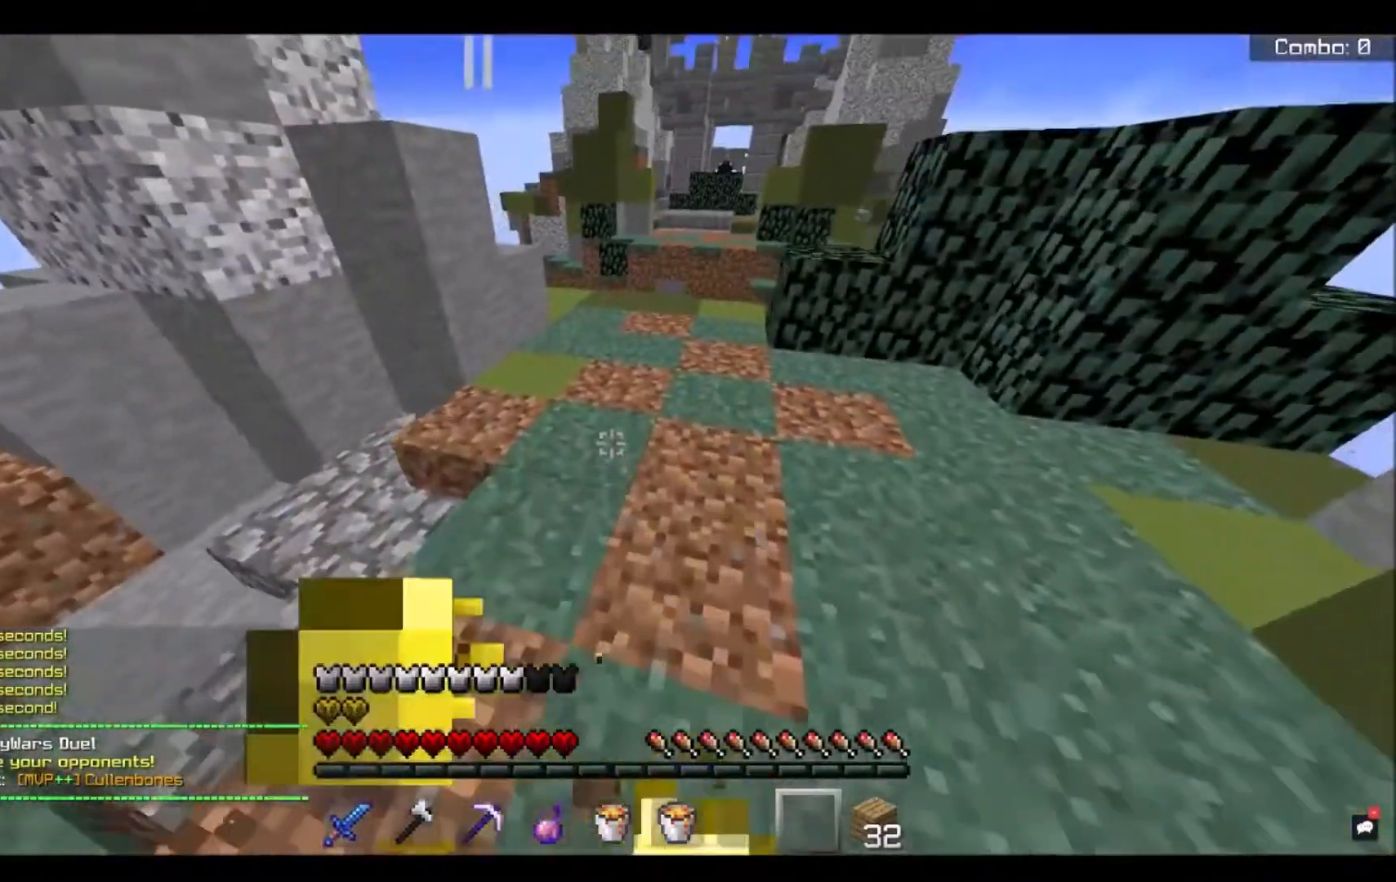
{"keys": ["w"], "mouse": [], "events": [[267, "mouse_right", "up"]]}
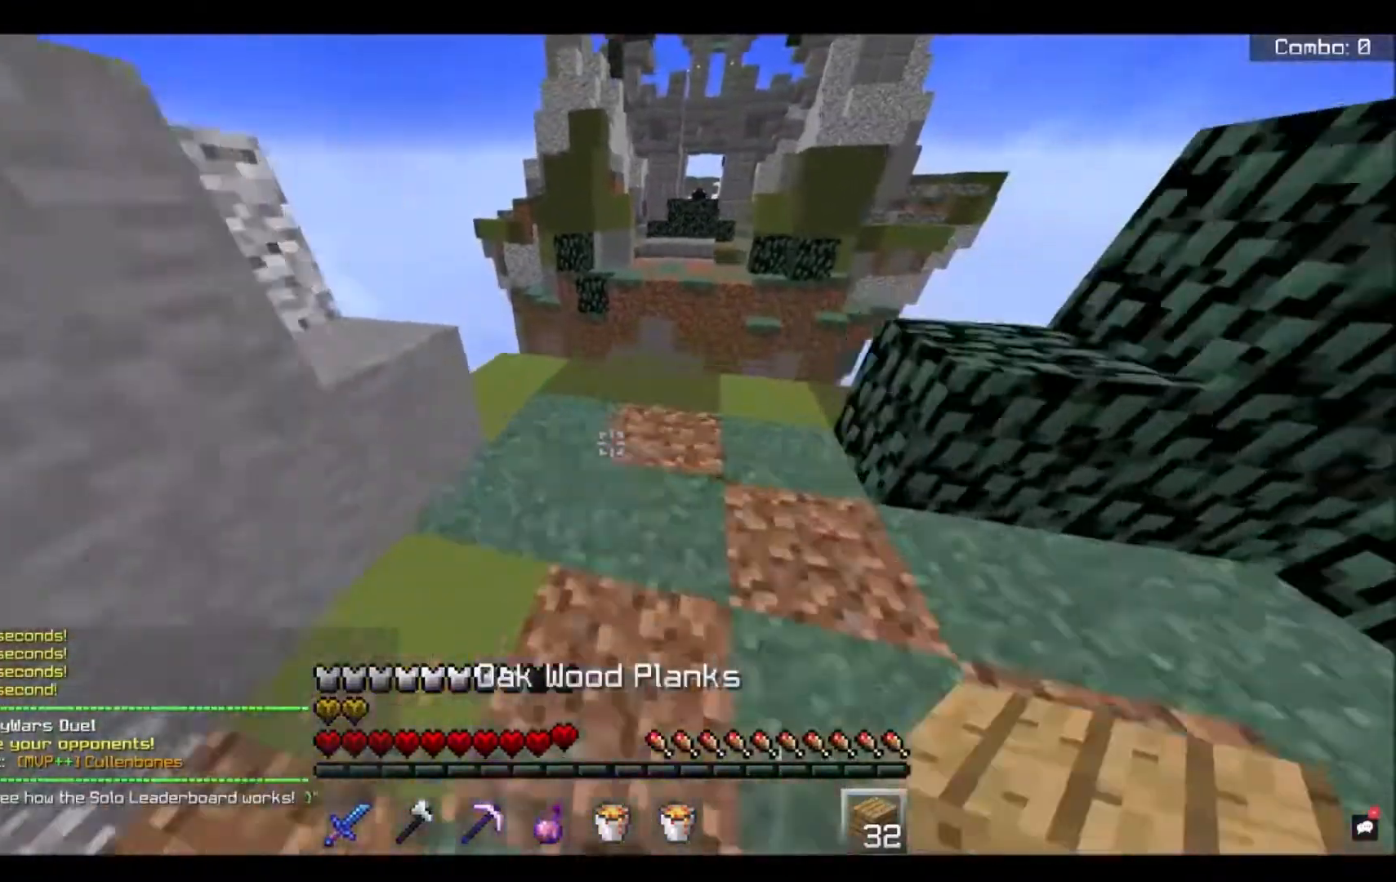
{"keys": ["w"], "mouse": [], "events": []}
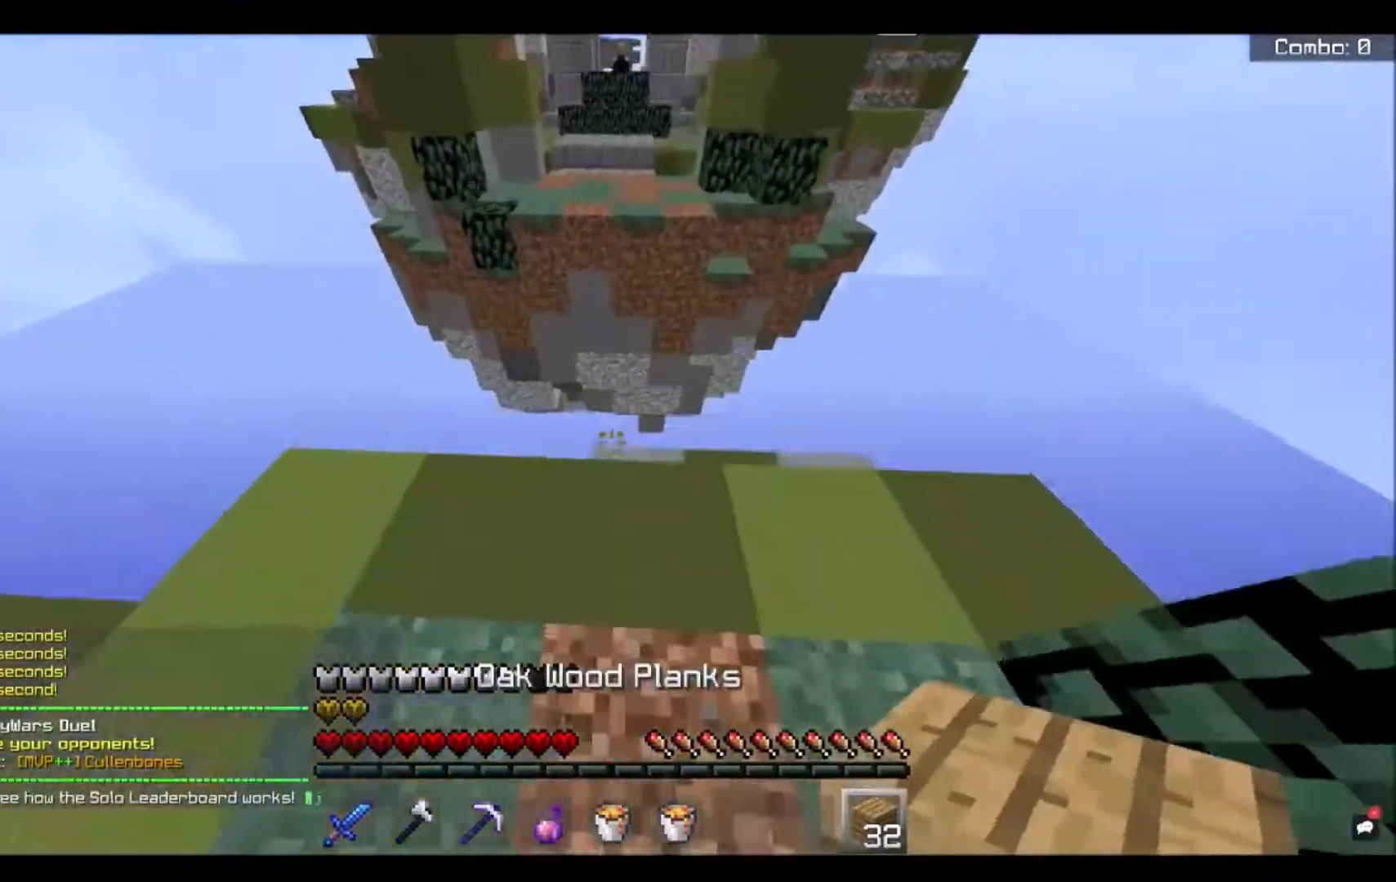
{"keys": ["d", "s"], "mouse": [], "events": [[100, "w", "up"], [234, "d", "down"], [267, "s", "down"]]}
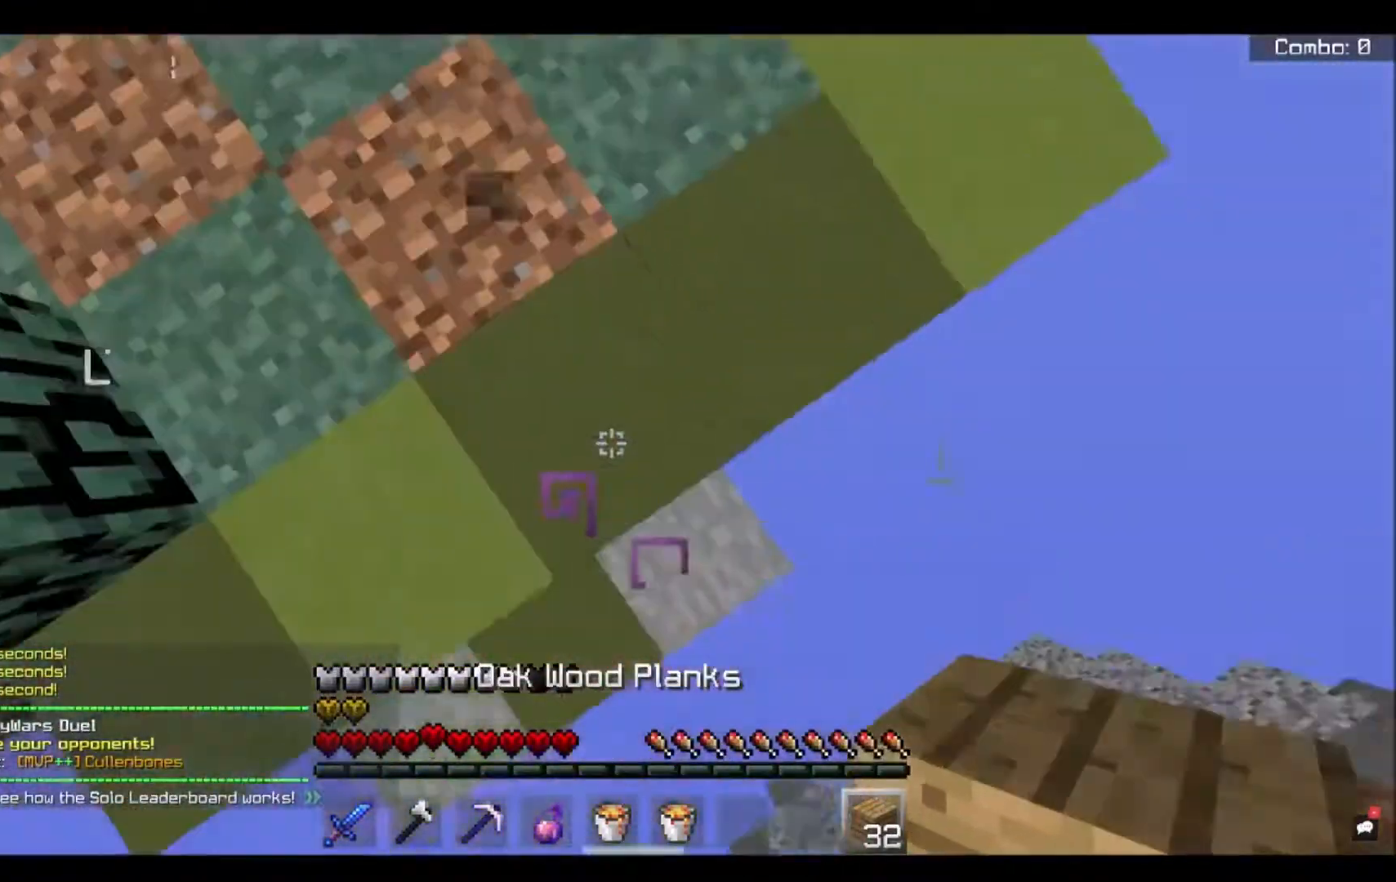
{"keys": ["d", "s"], "mouse": [], "events": []}
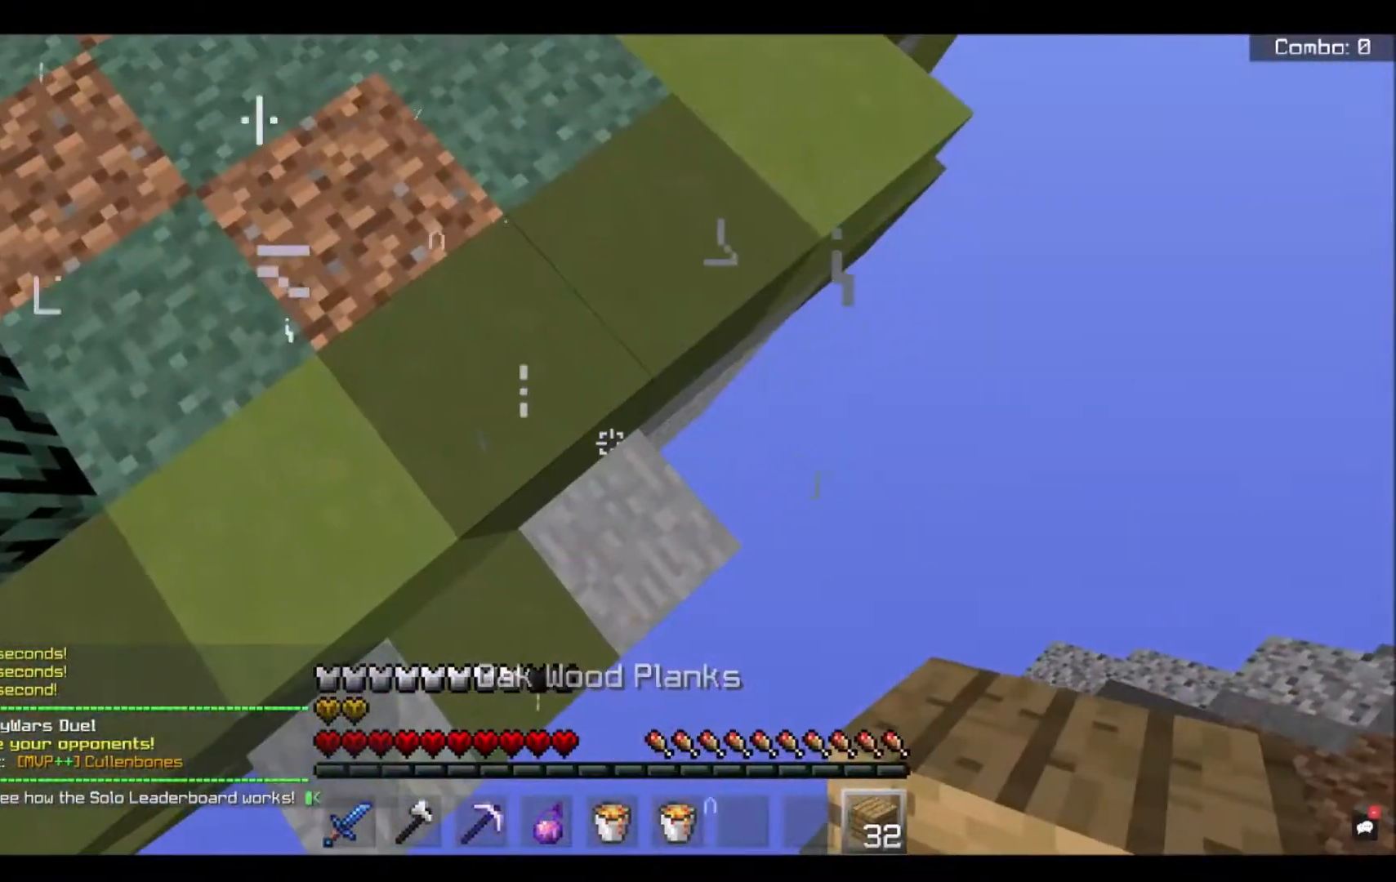
{"keys": ["d", "s"], "mouse": ["right"], "events": [[200, "mouse_right", "down"]]}
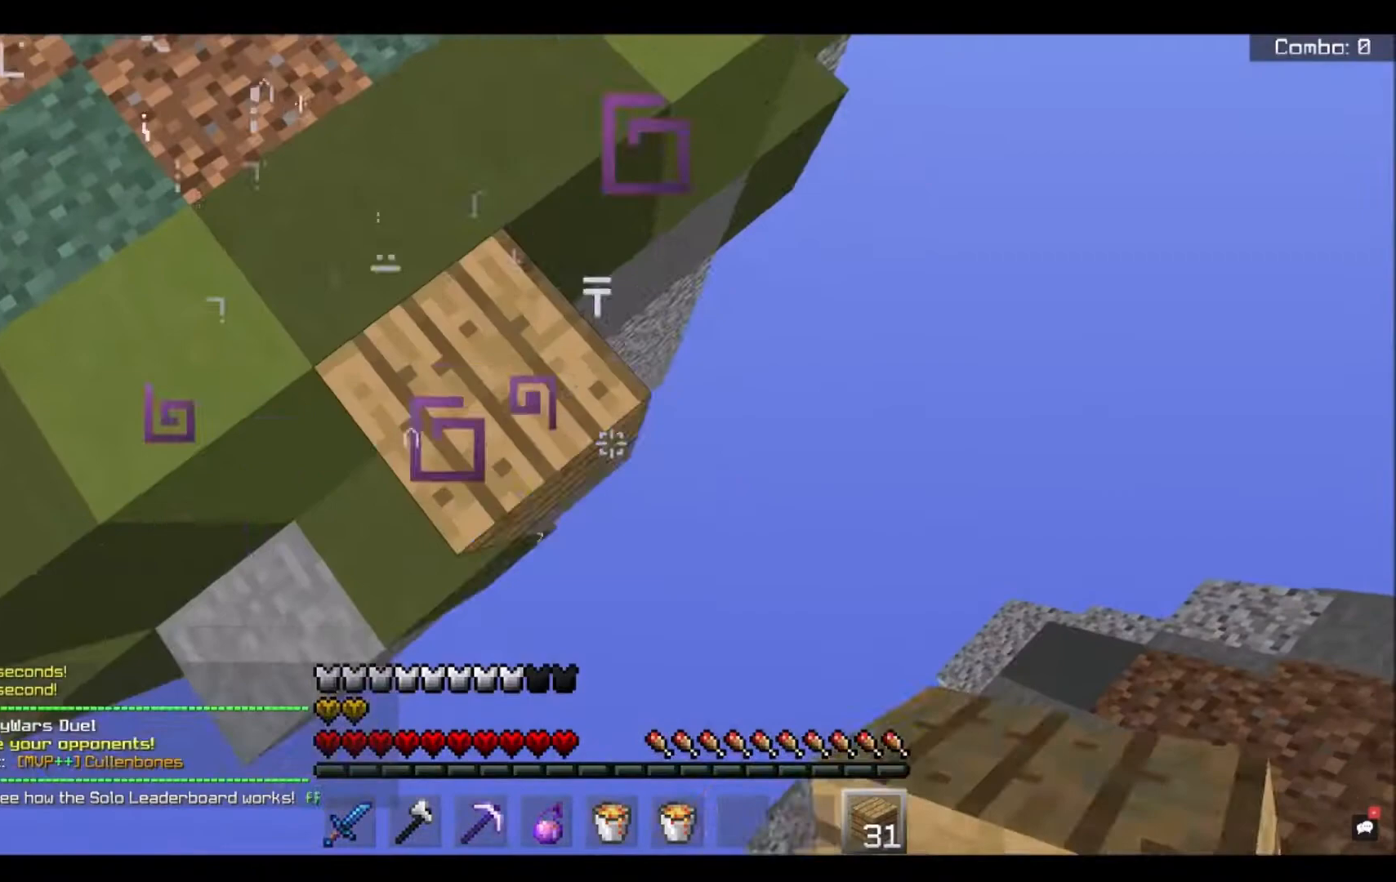
{"keys": ["d", "s"], "mouse": ["right"], "events": []}
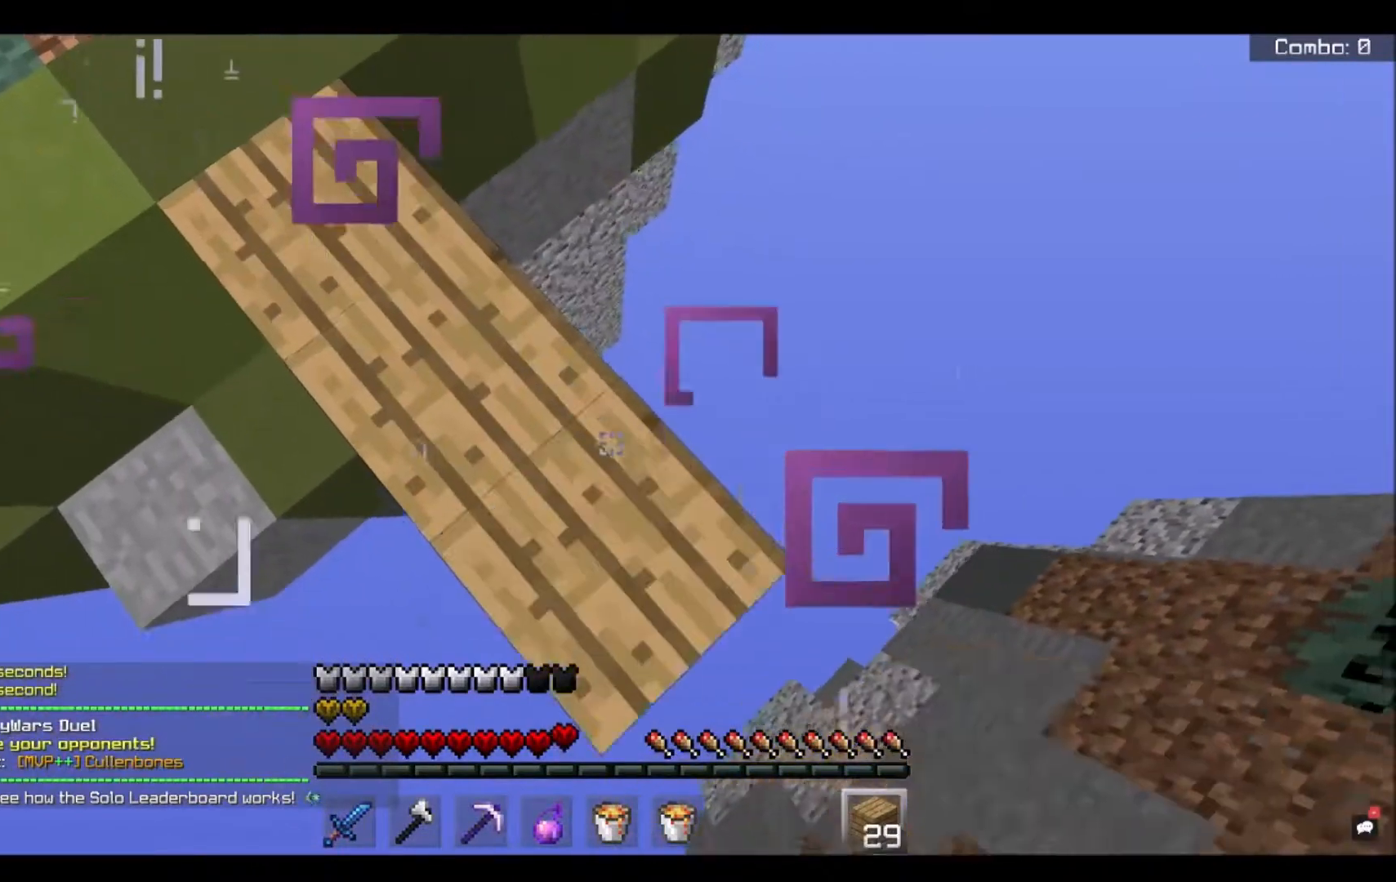
{"keys": ["d", "s"], "mouse": ["right"], "events": []}
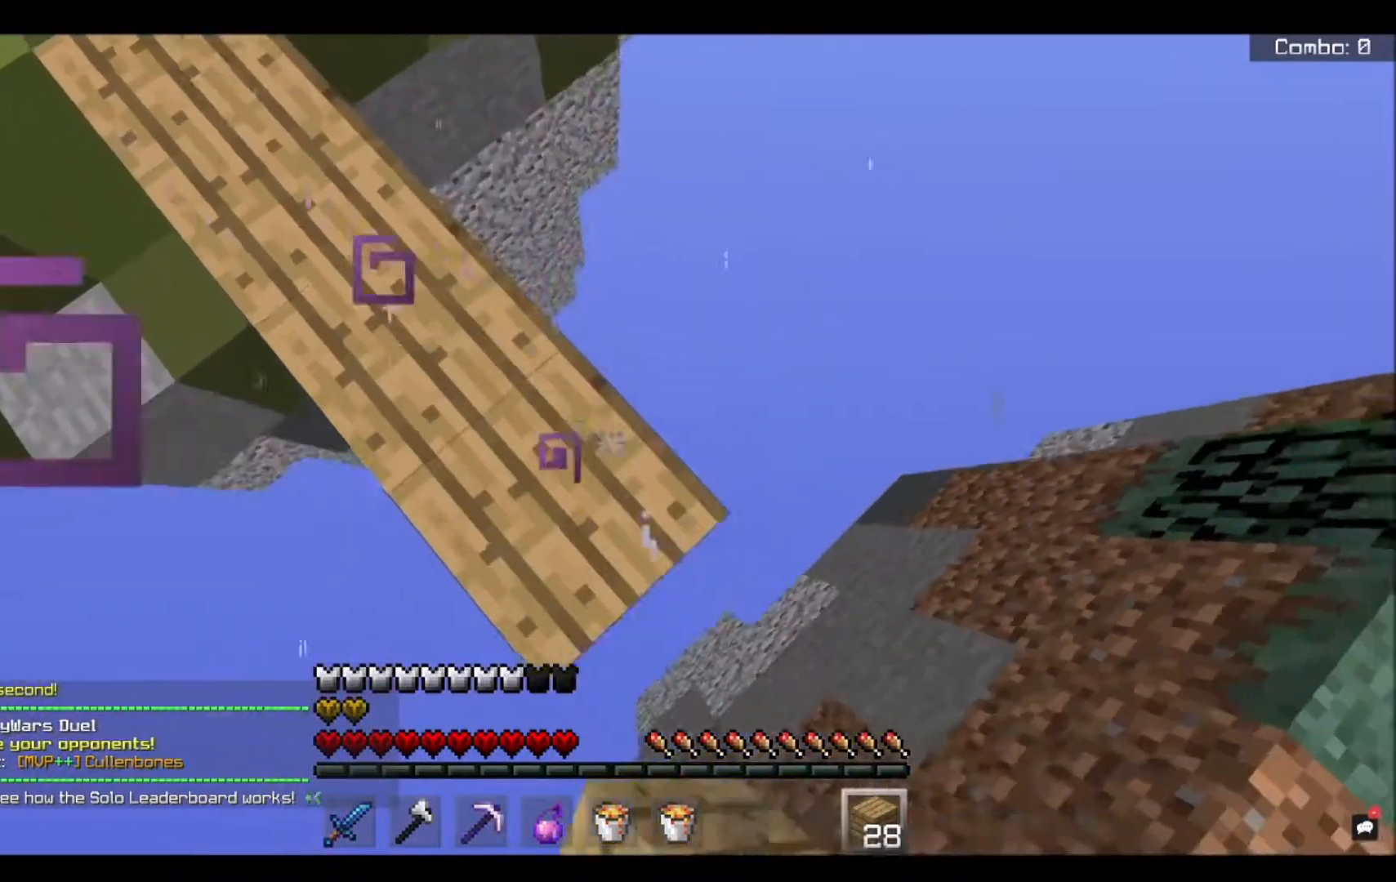
{"keys": ["d", "s"], "mouse": ["right"], "events": []}
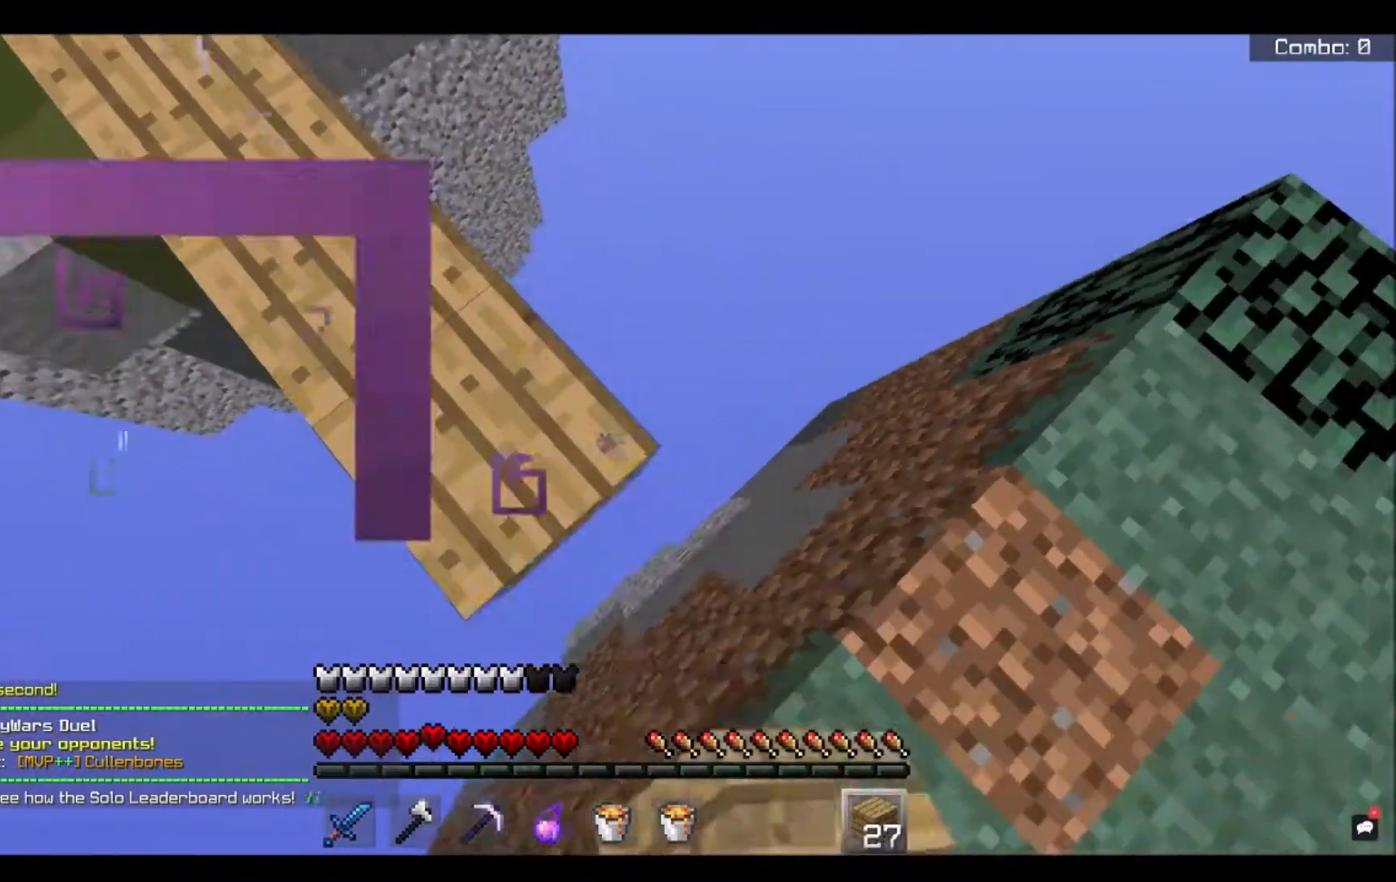
{"keys": [], "mouse": [], "events": [[334, "d", "up"], [334, "mouse_right", "up"], [334, "s", "up"]]}
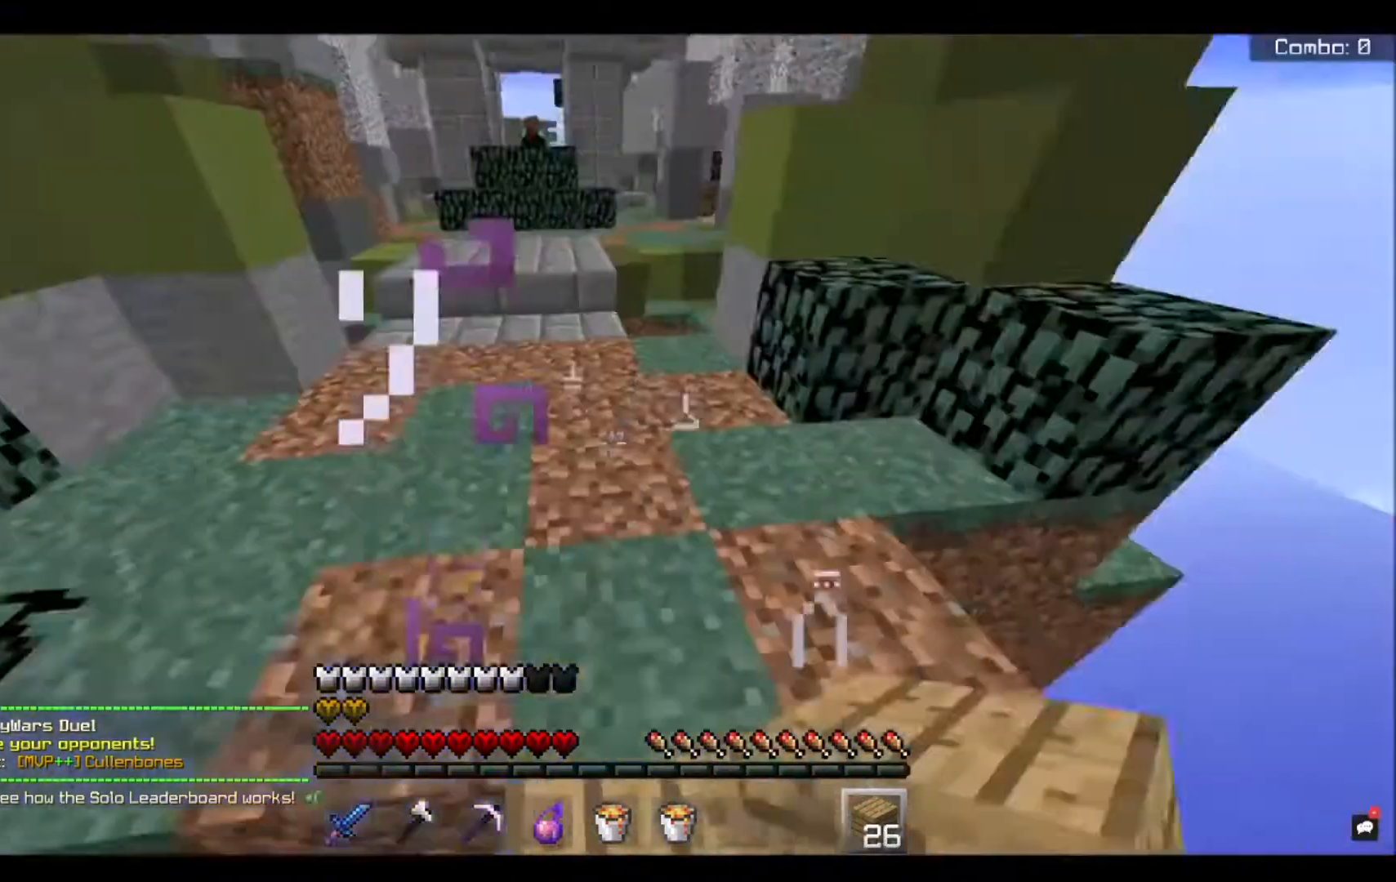
{"keys": ["w"], "mouse": [], "events": [[333, "w", "down"]]}
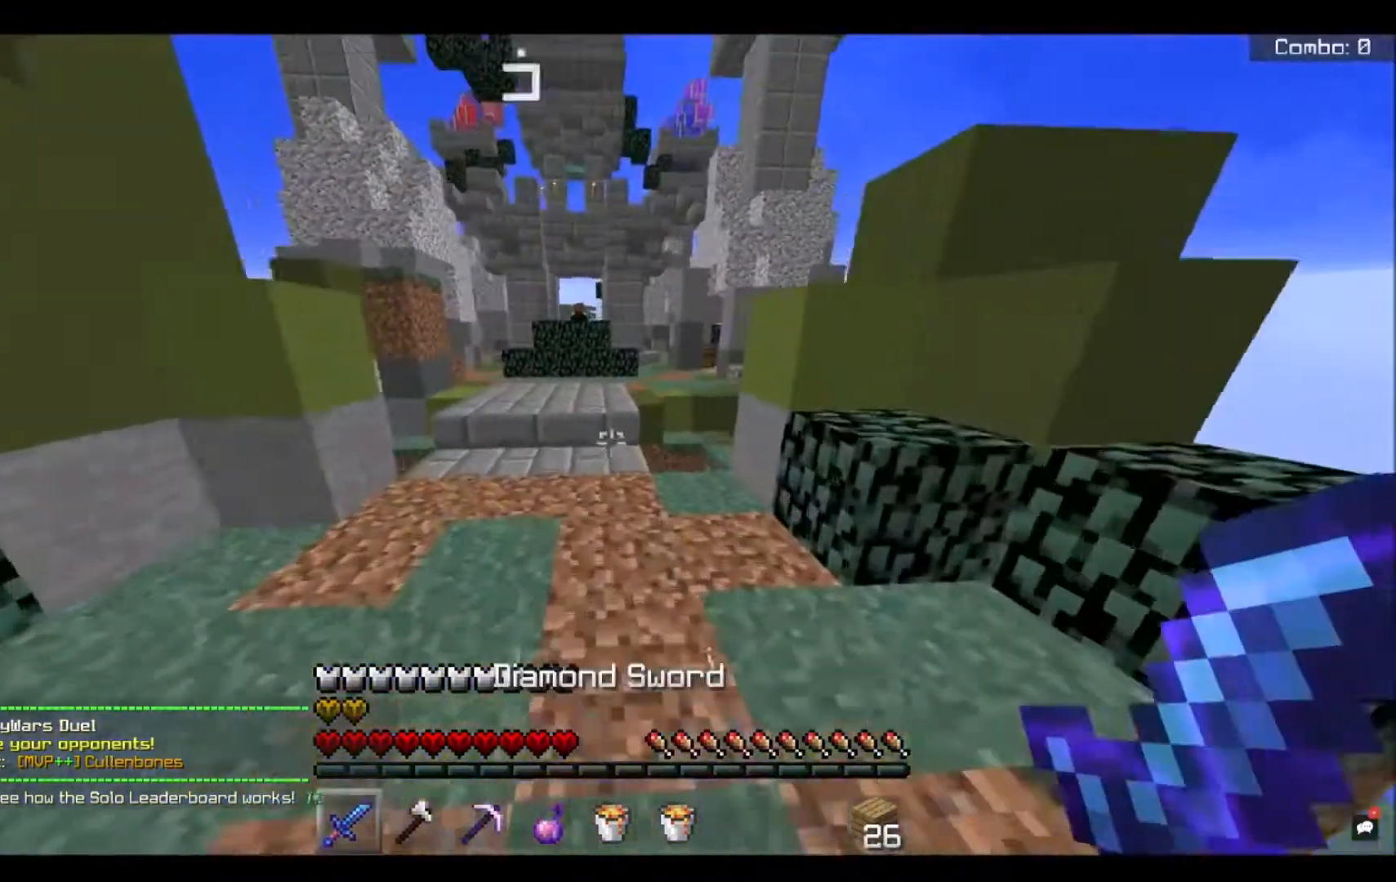
{"keys": ["w"], "mouse": [], "events": []}
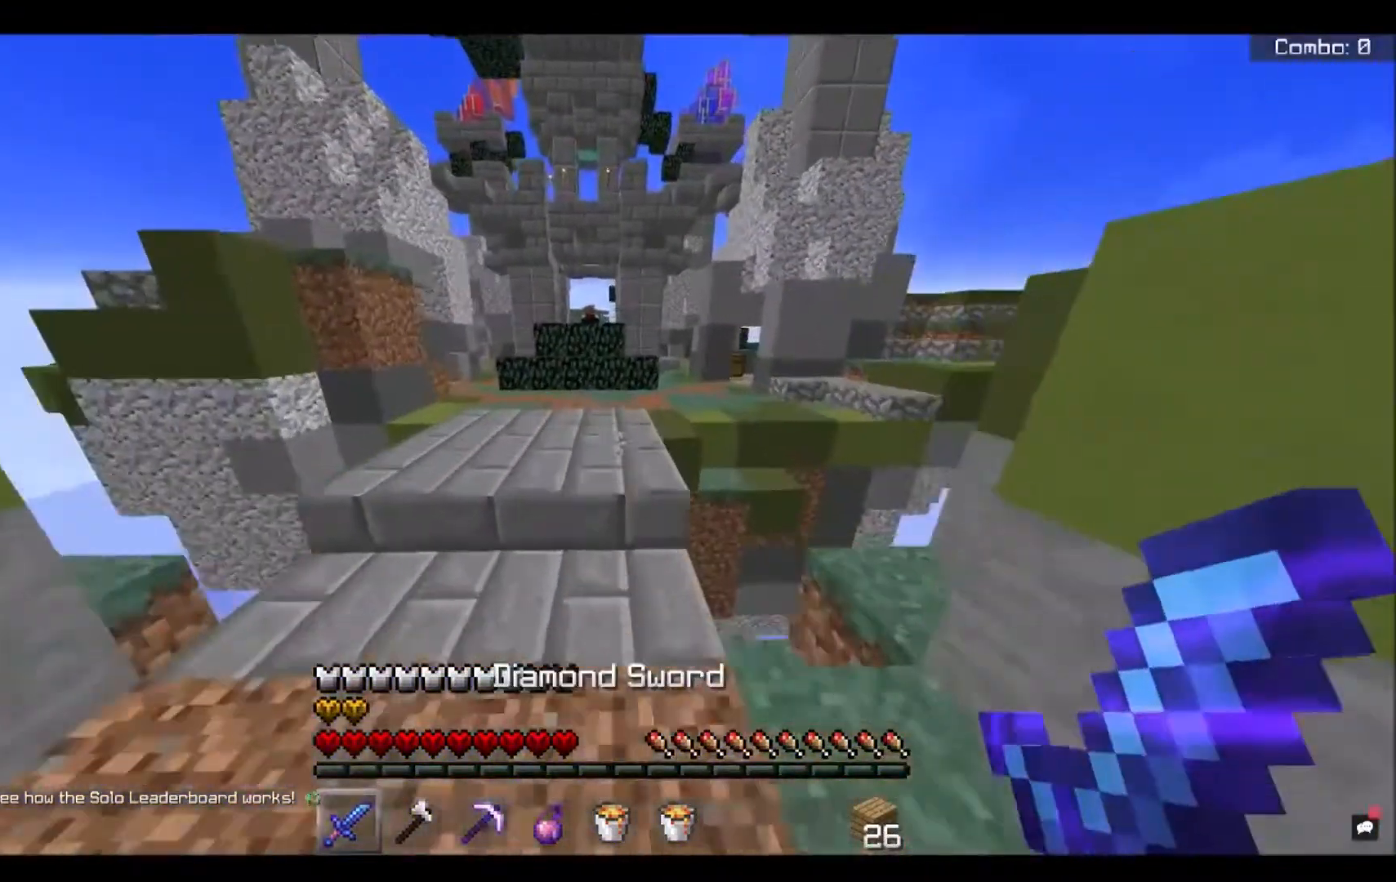
{"keys": ["w"], "mouse": [], "events": [[34, "space", "down"], [301, "space", "up"]]}
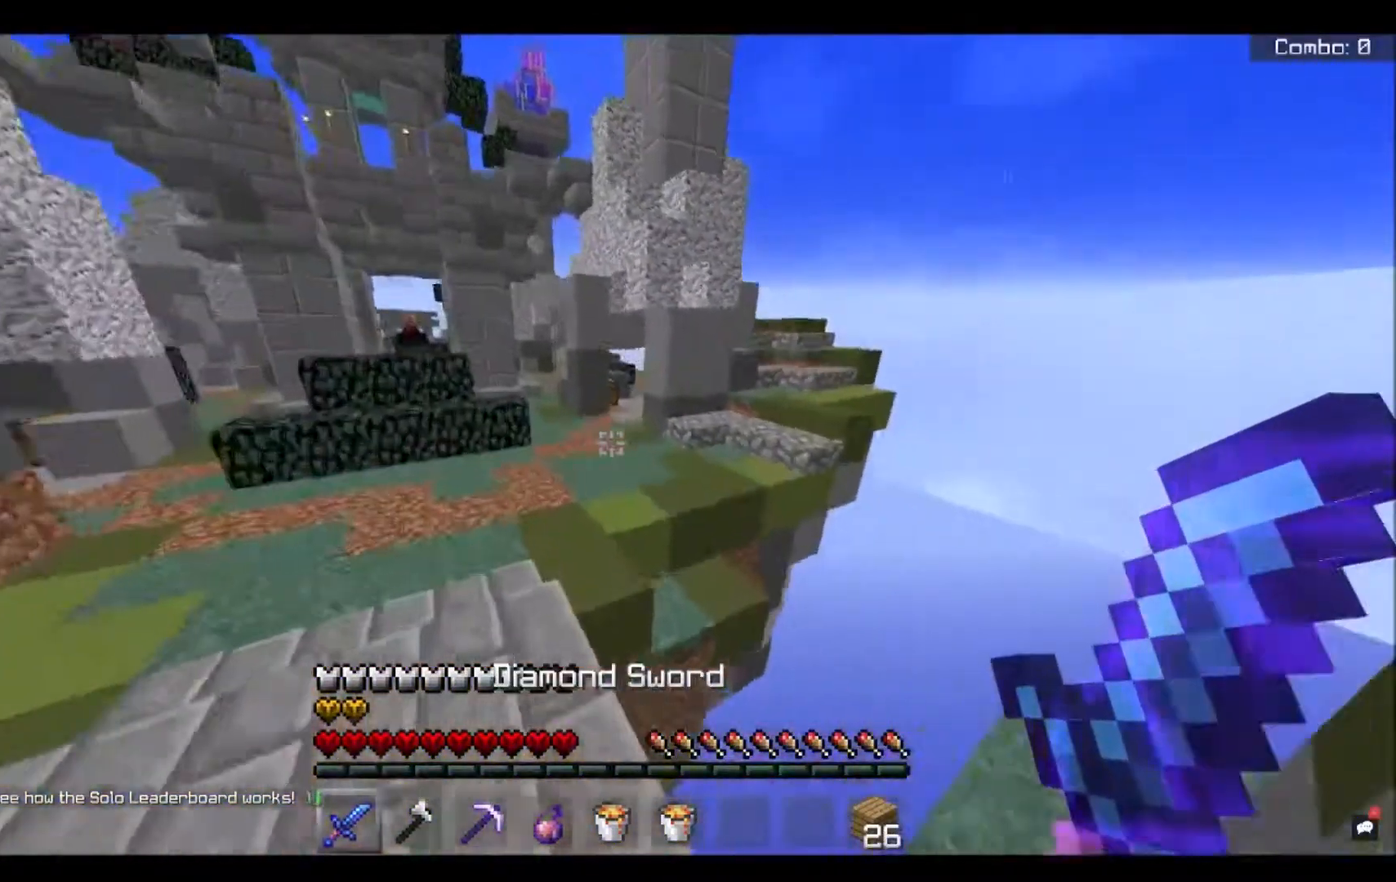
{"keys": ["w"], "mouse": [], "events": [[33, "space", "down"], [267, "space", "up"]]}
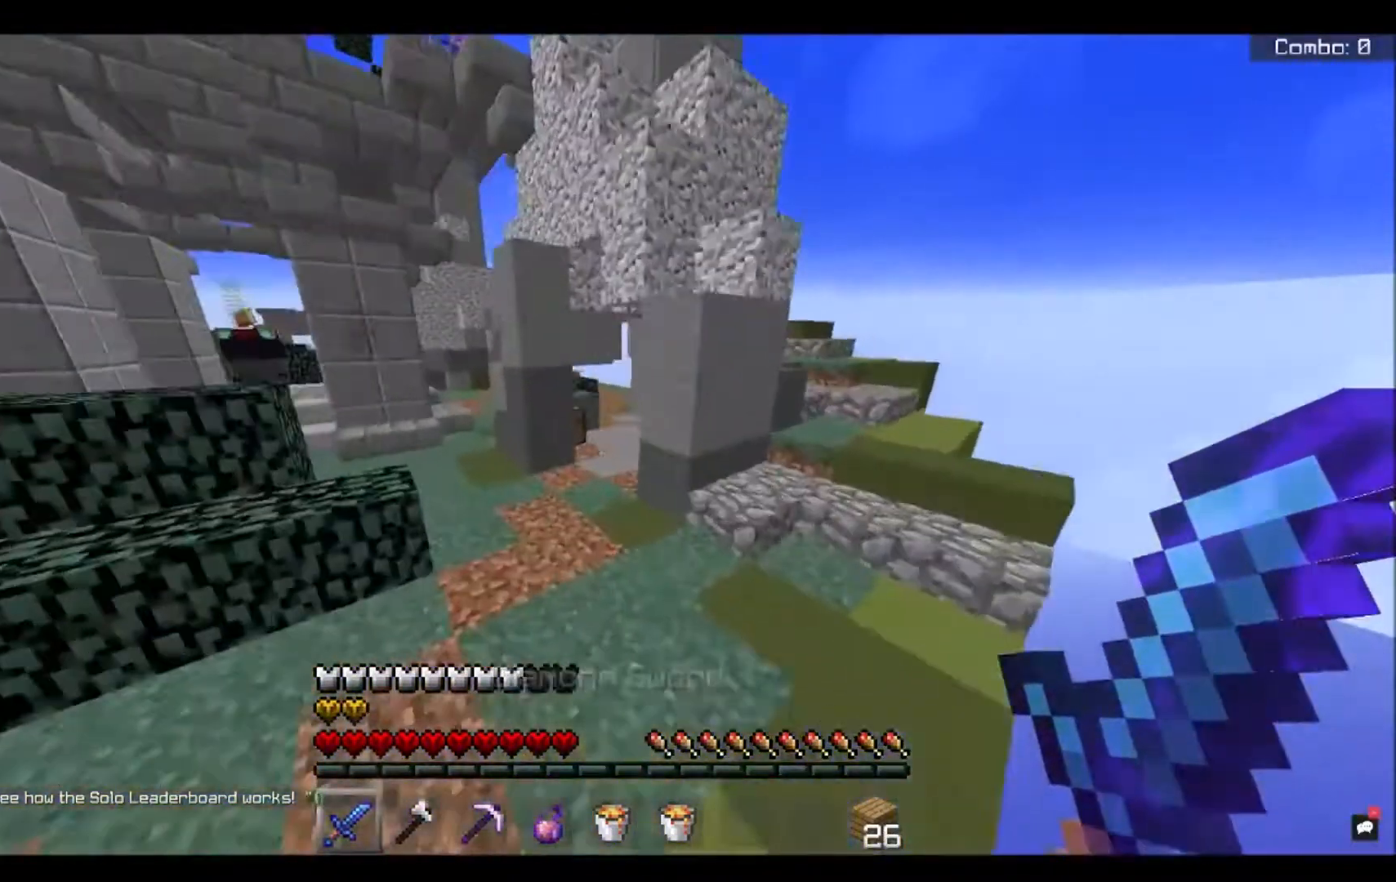
{"keys": ["w"], "mouse": [], "events": [[167, "space", "down"], [501, "space", "up"]]}
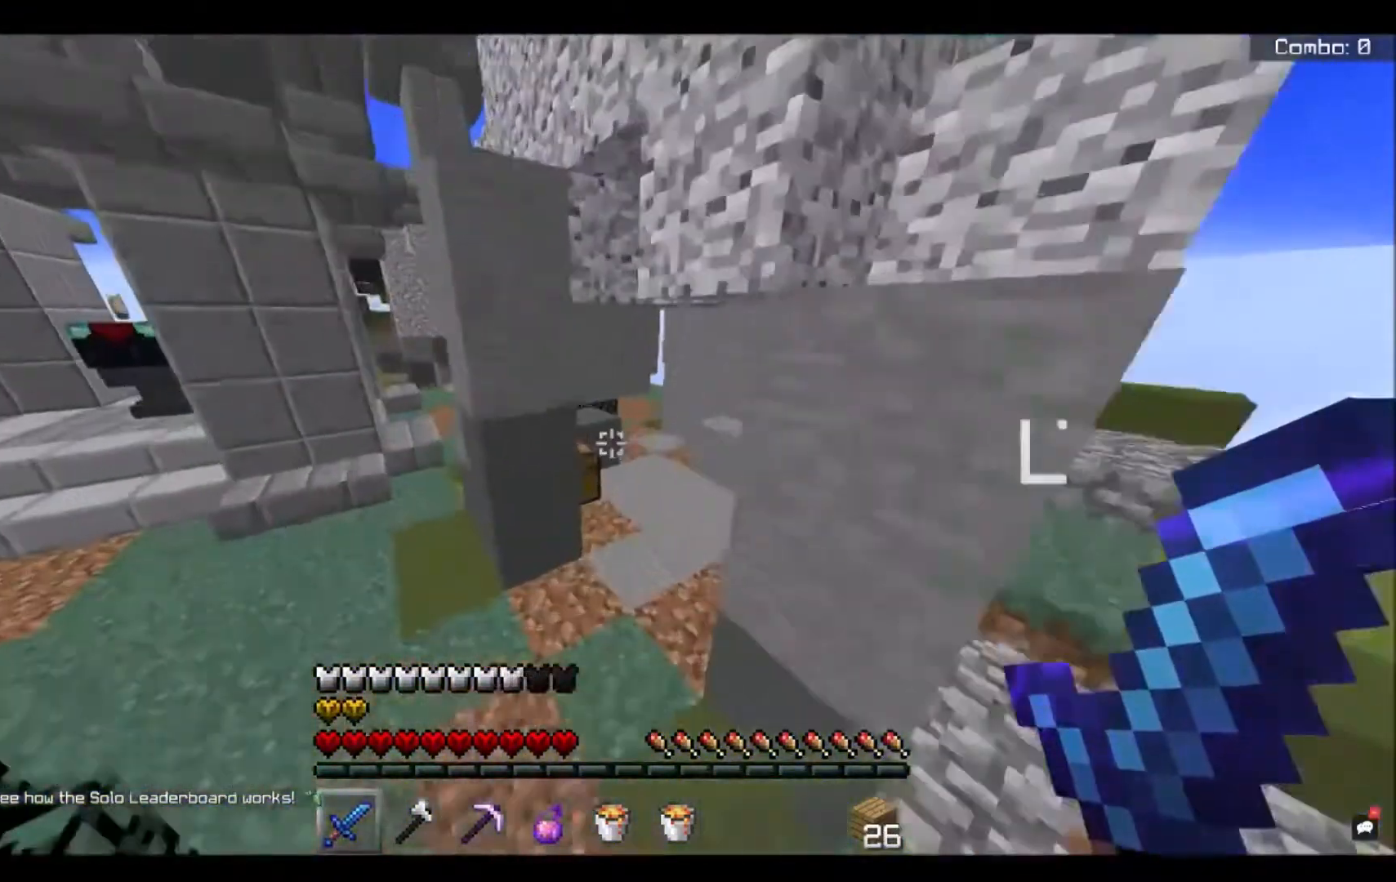
{"keys": [], "mouse": ["right"], "events": [[300, "mouse_right", "down"], [434, "w", "up"]]}
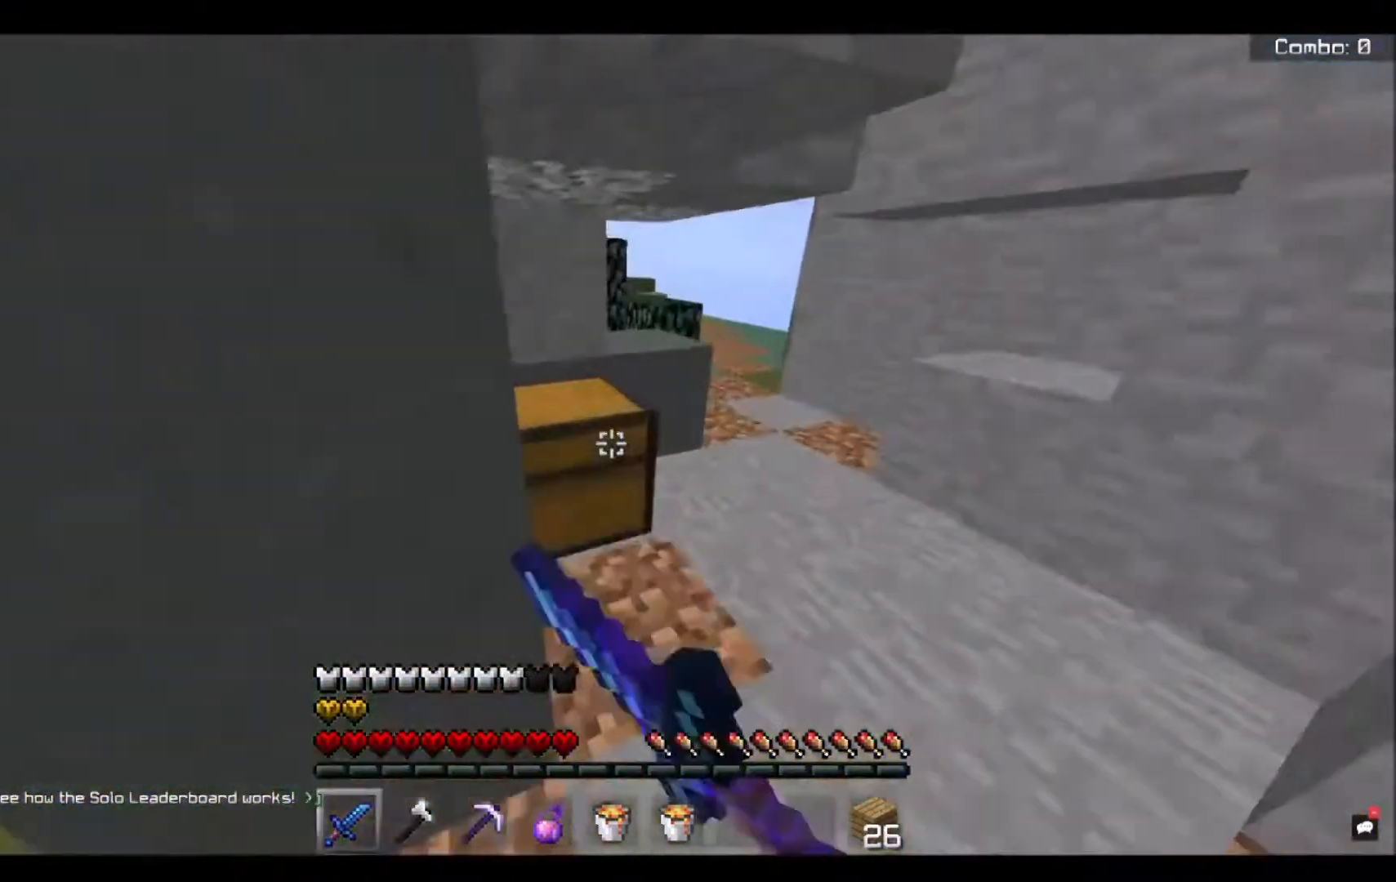
{"keys": [], "mouse": [], "events": [[34, "mouse_right", "up"]]}
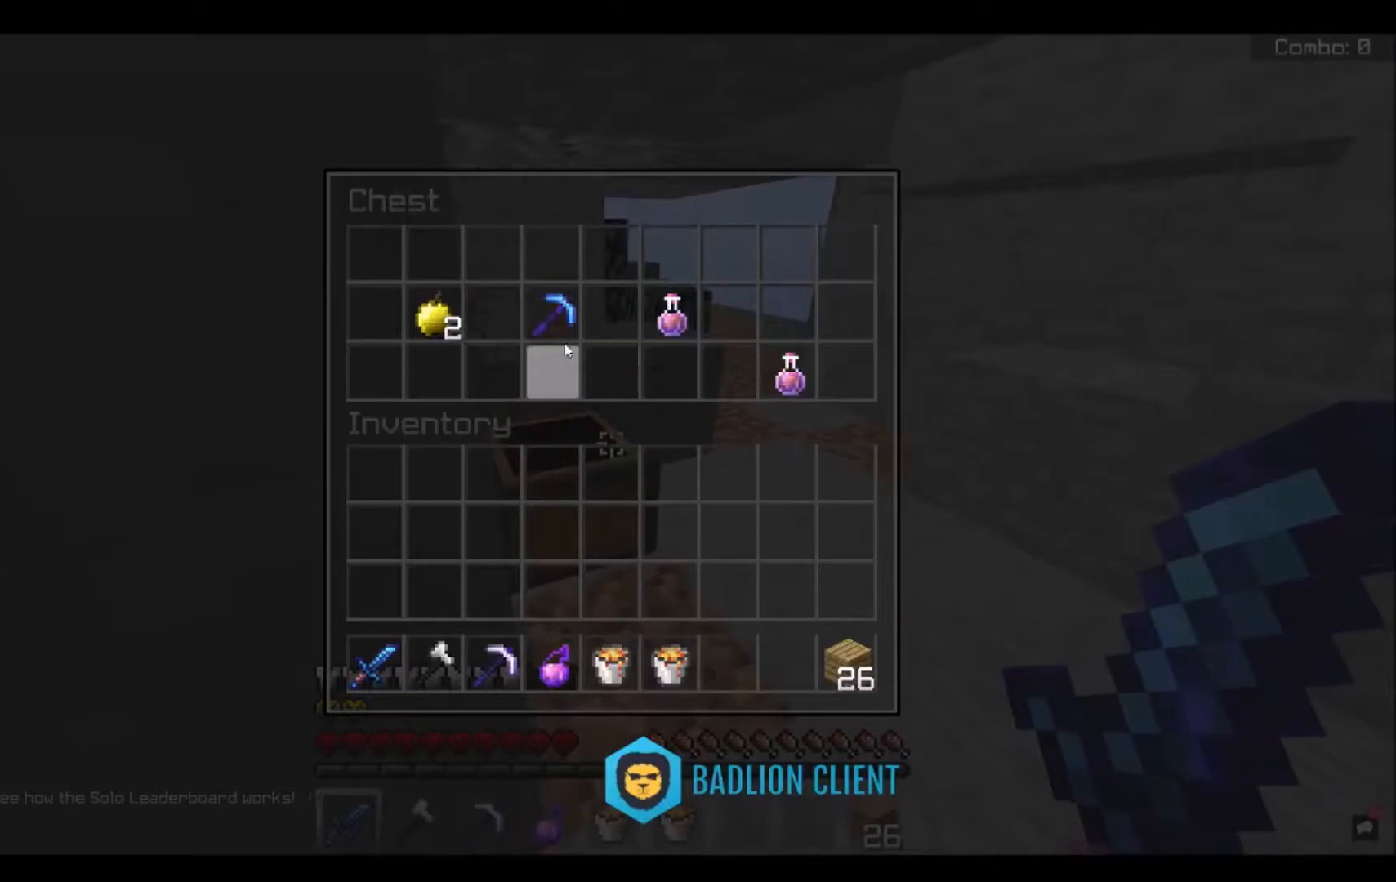
{"keys": [], "mouse": [], "events": []}